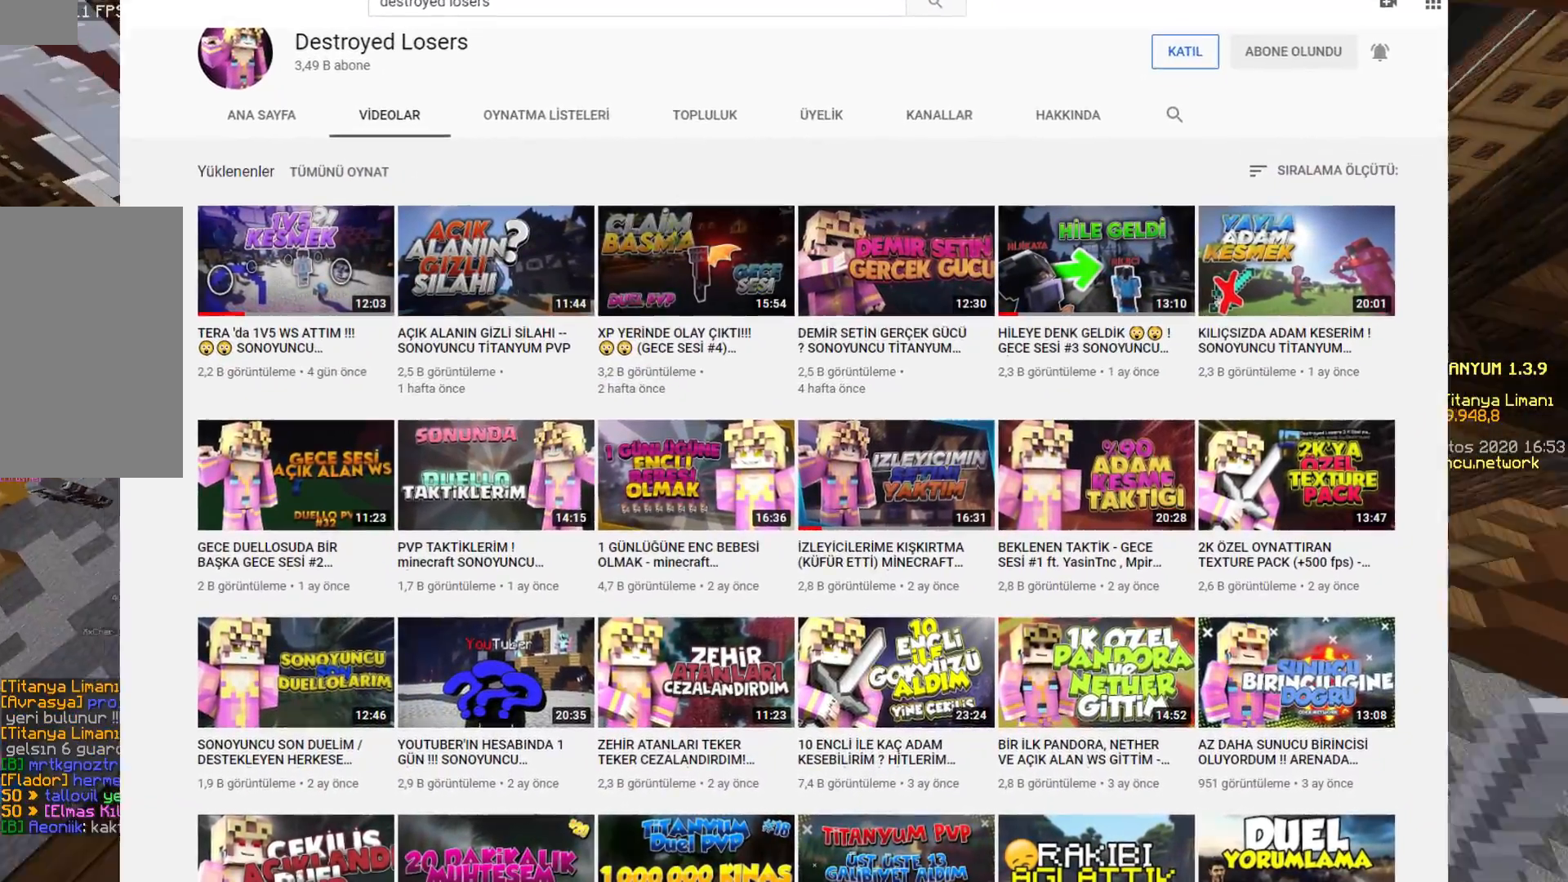
Gameplay with keyboard and mouse; each line is a JSON object with the keys and mouse buttons held at the frame after it. "events" lists presses ("down") and releases ("up") of "a", "d", "s", "space", "w", "mouse_left" and "mouse_right" between this image and that frame as [ms after this image, input, new state], when the widget could be followed in between. "mouse_left", "mouse_right" = the "left", "right" buttons of the "mouse" list. No other keys are recorded. Fast repeated clicks can show as one long hold. Mouse movement is not recorded.
{"keys": ["space", "w"], "mouse": [], "events": [[367, "d", "up"], [500, "space", "down"]]}
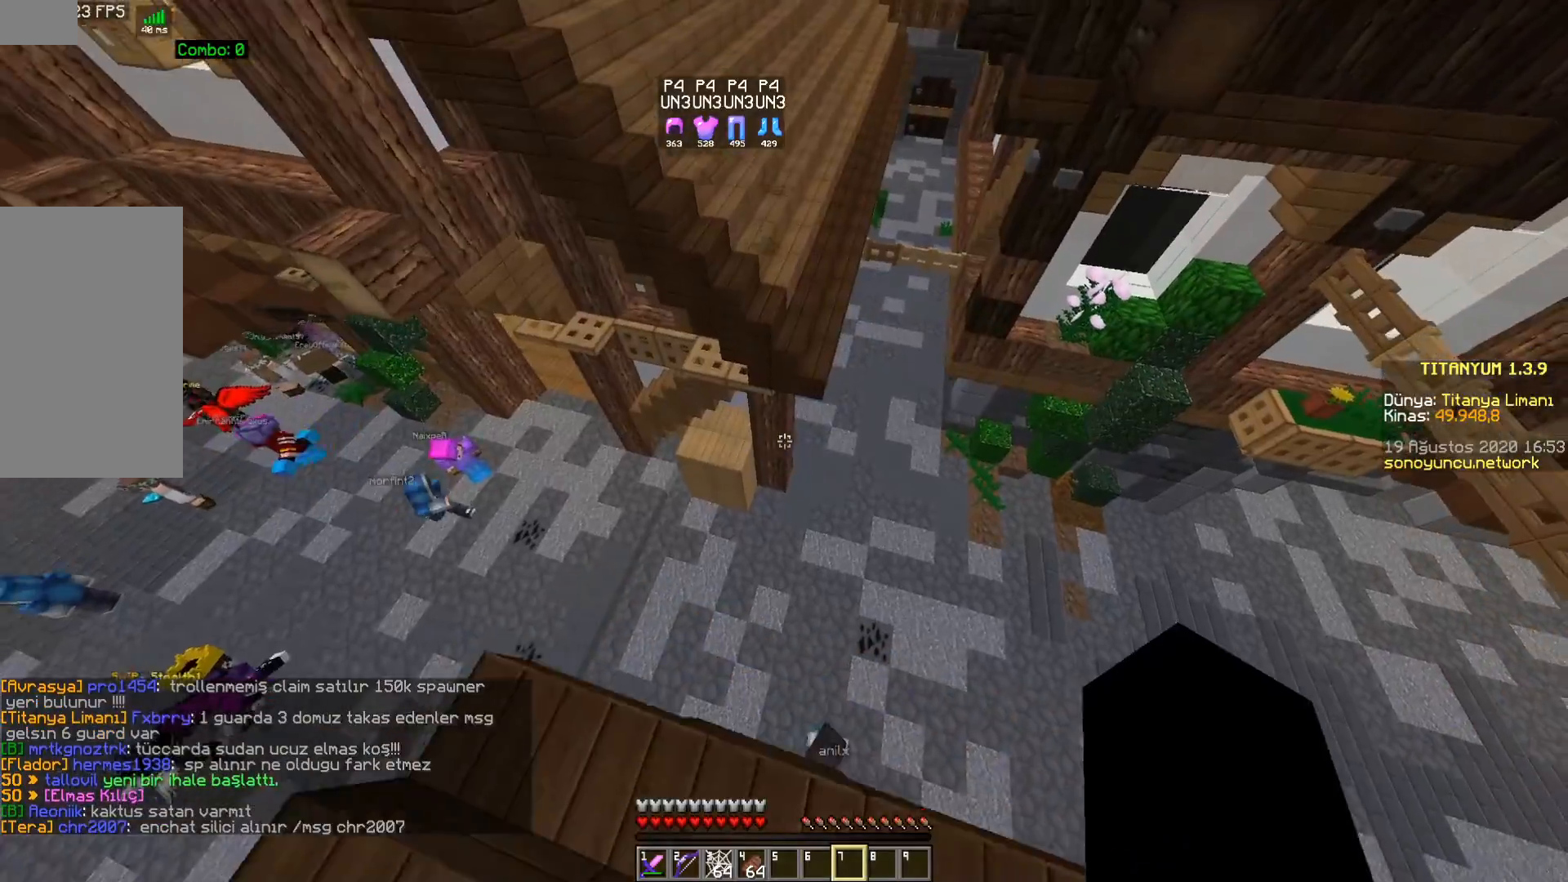
{"keys": ["space", "w"], "mouse": [], "events": []}
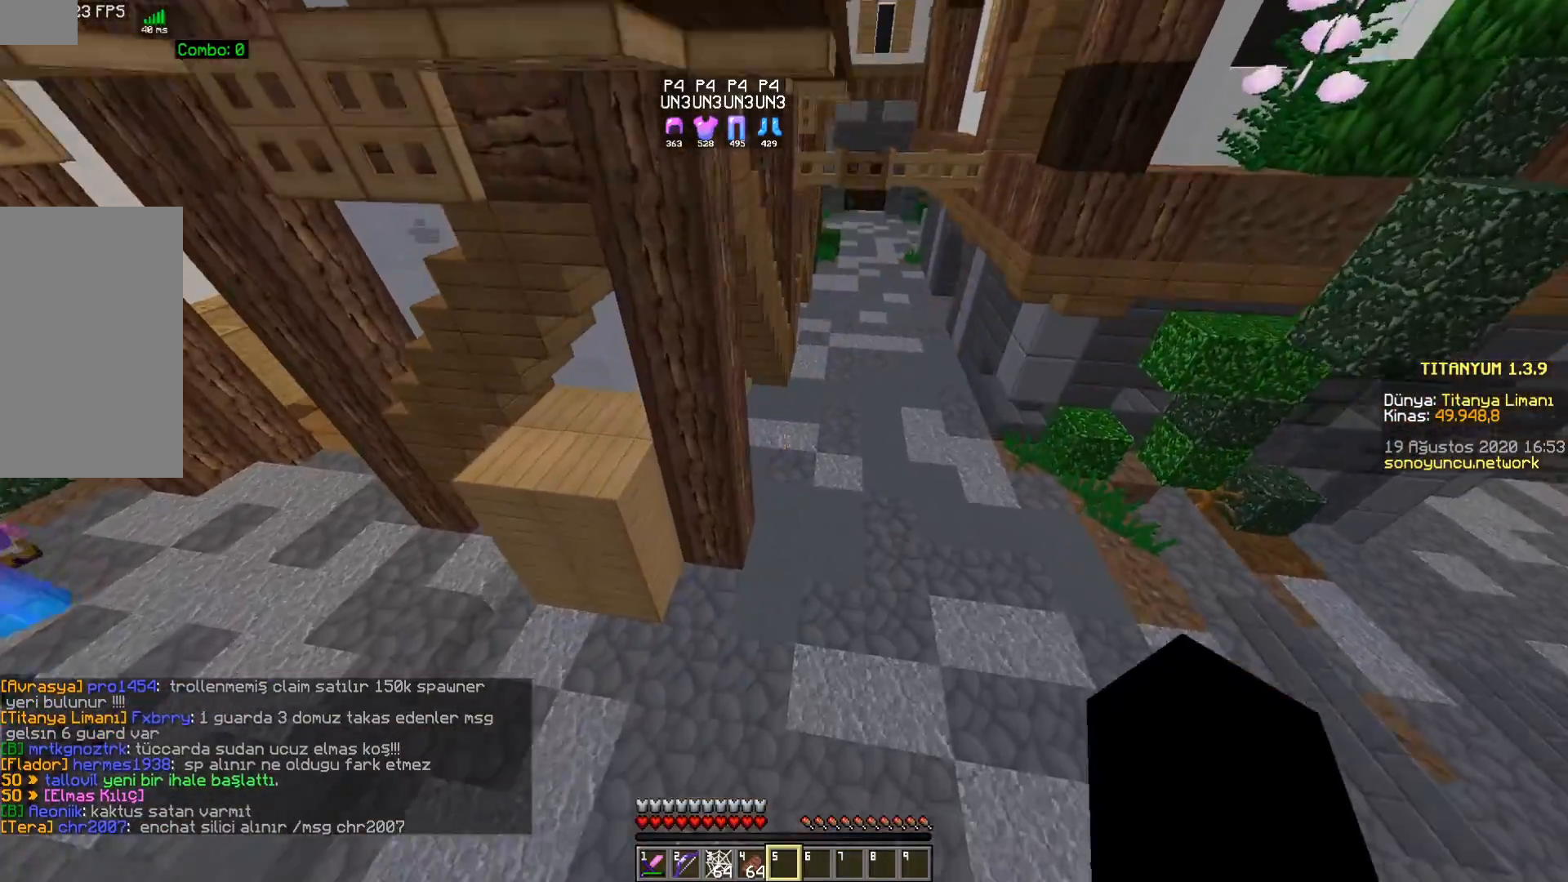
{"keys": ["space", "w"], "mouse": [], "events": [[33, "d", "down"], [200, "d", "up"]]}
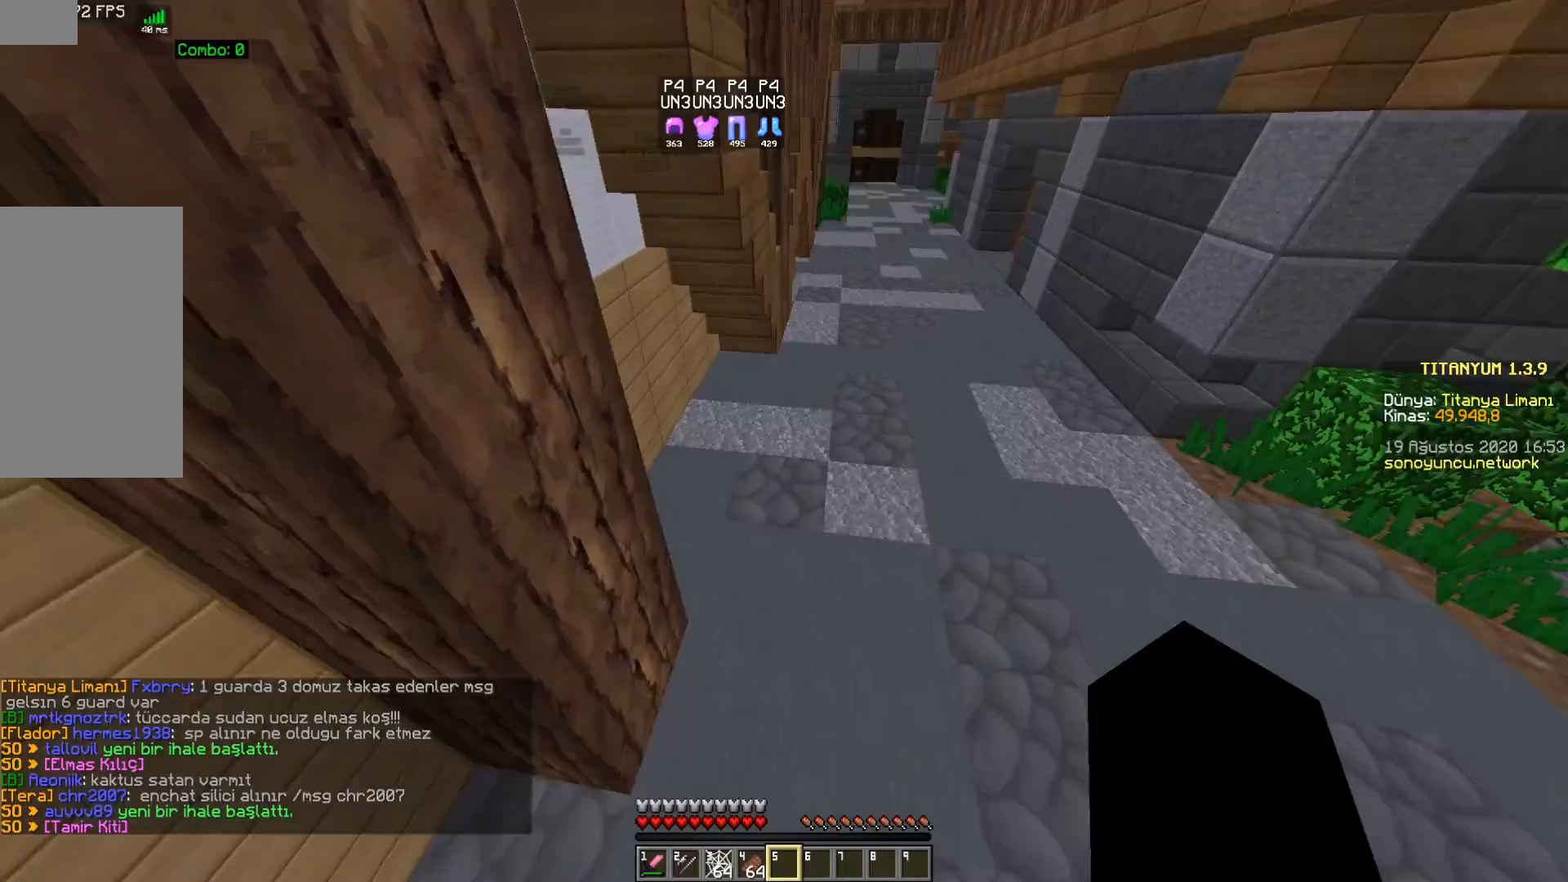
{"keys": ["d", "space", "w"], "mouse": [], "events": [[200, "d", "down"]]}
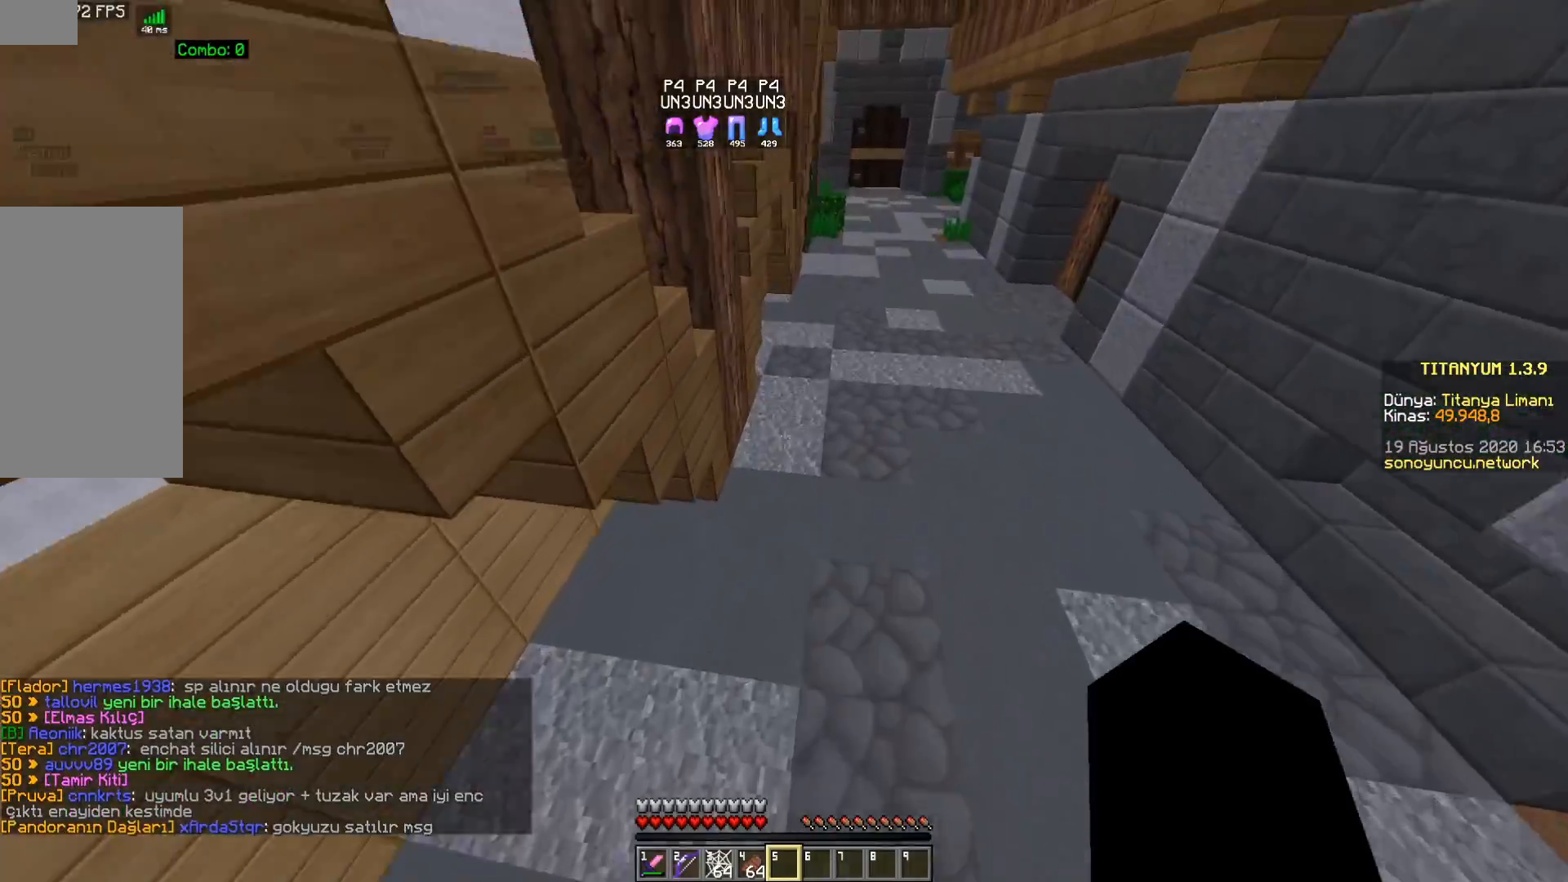
{"keys": ["d", "space", "w"], "mouse": [], "events": [[33, "d", "up"], [250, "a", "down"], [333, "a", "up"], [467, "d", "down"]]}
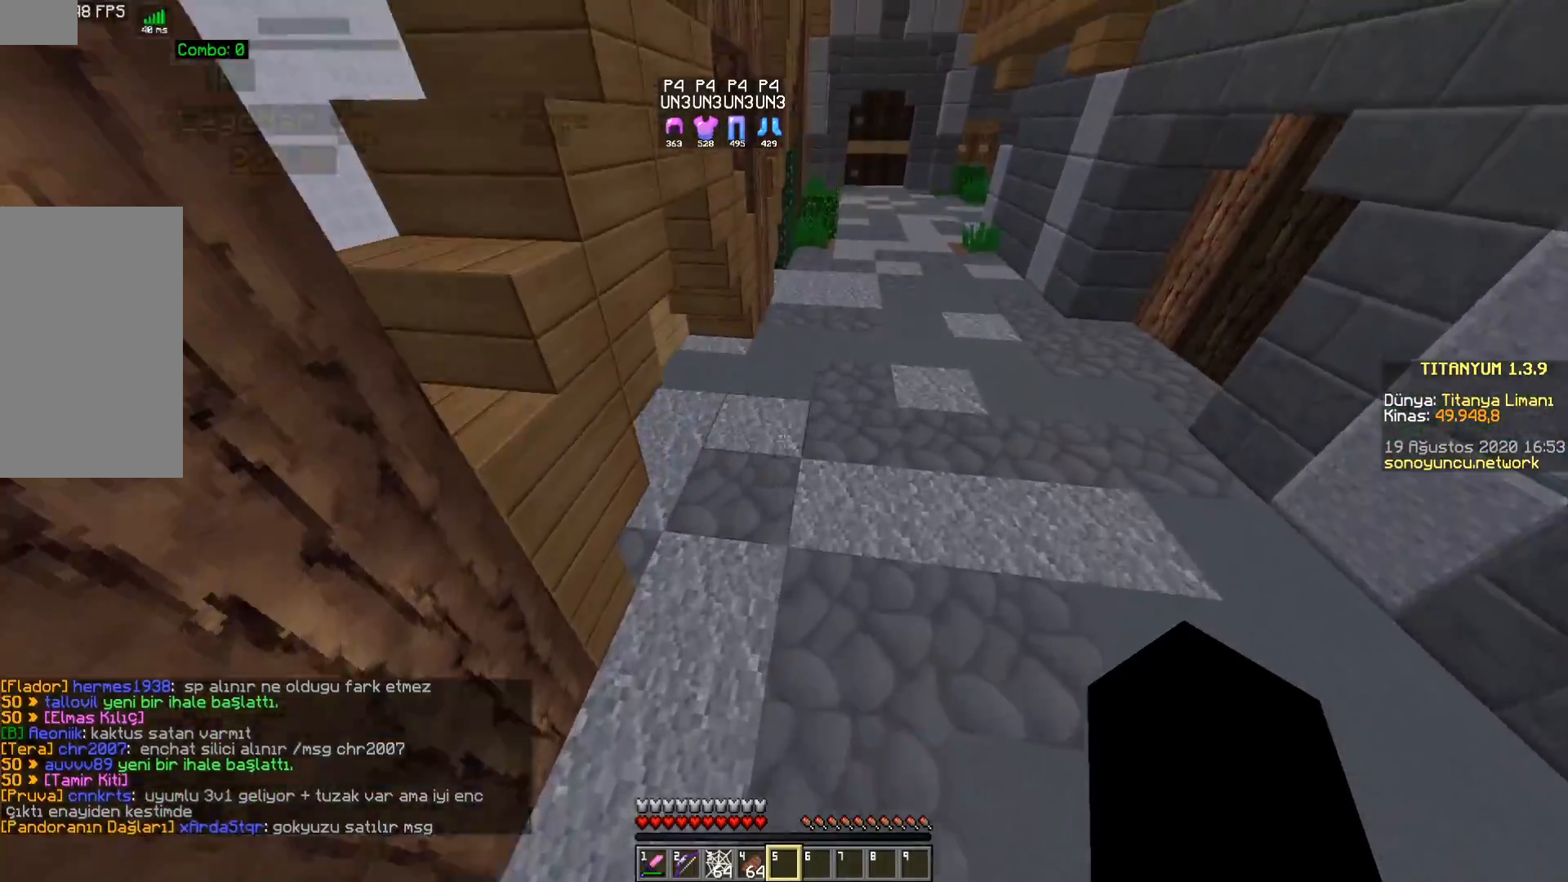
{"keys": ["space", "w"], "mouse": [], "events": [[467, "d", "up"]]}
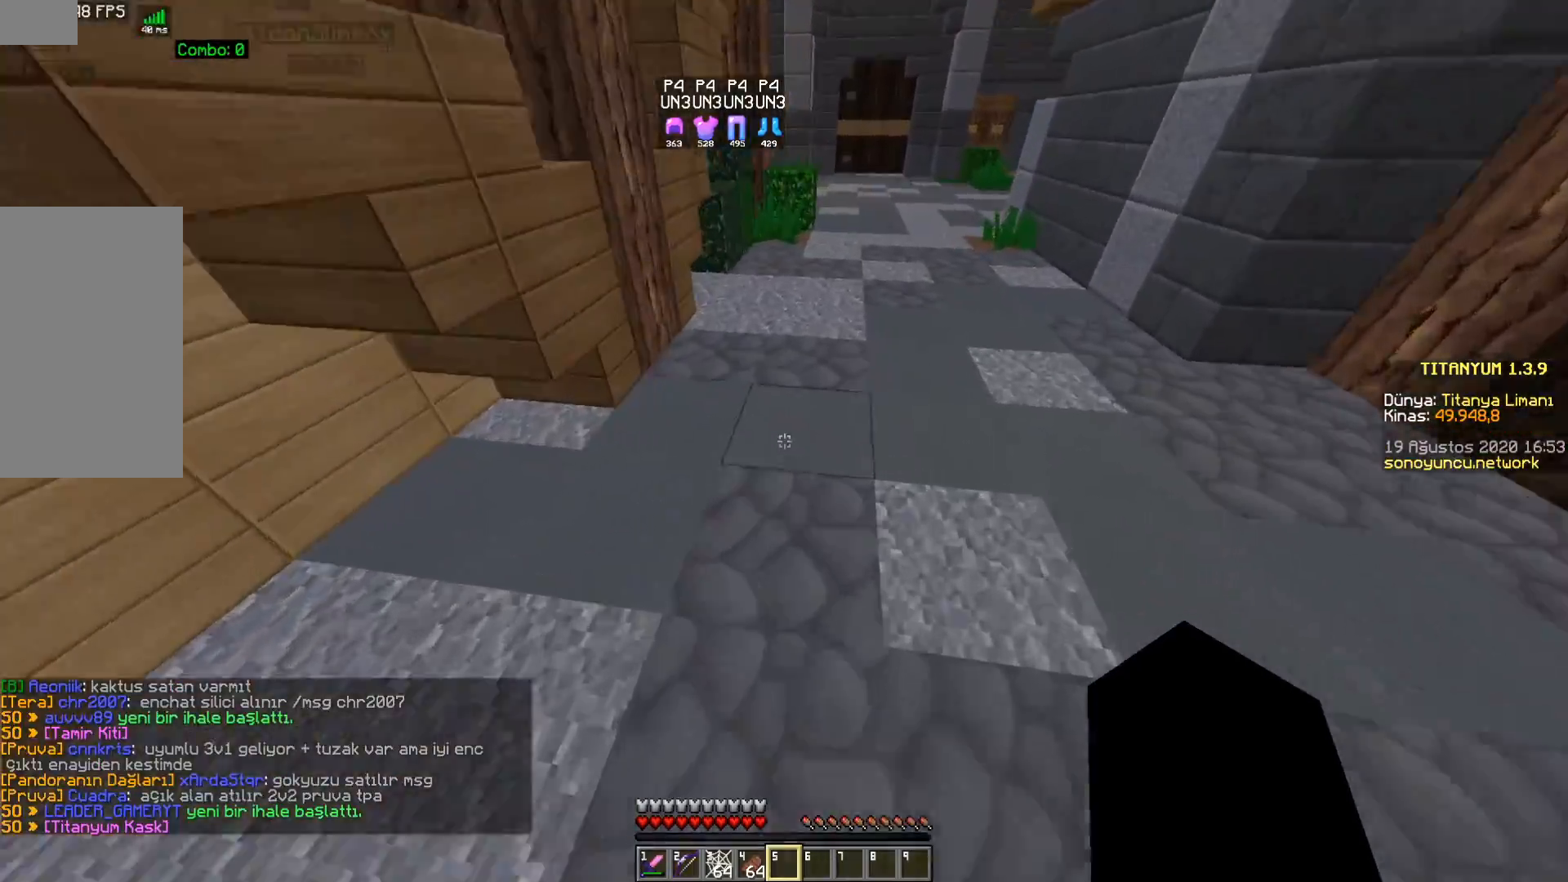
{"keys": ["space", "w"], "mouse": [], "events": []}
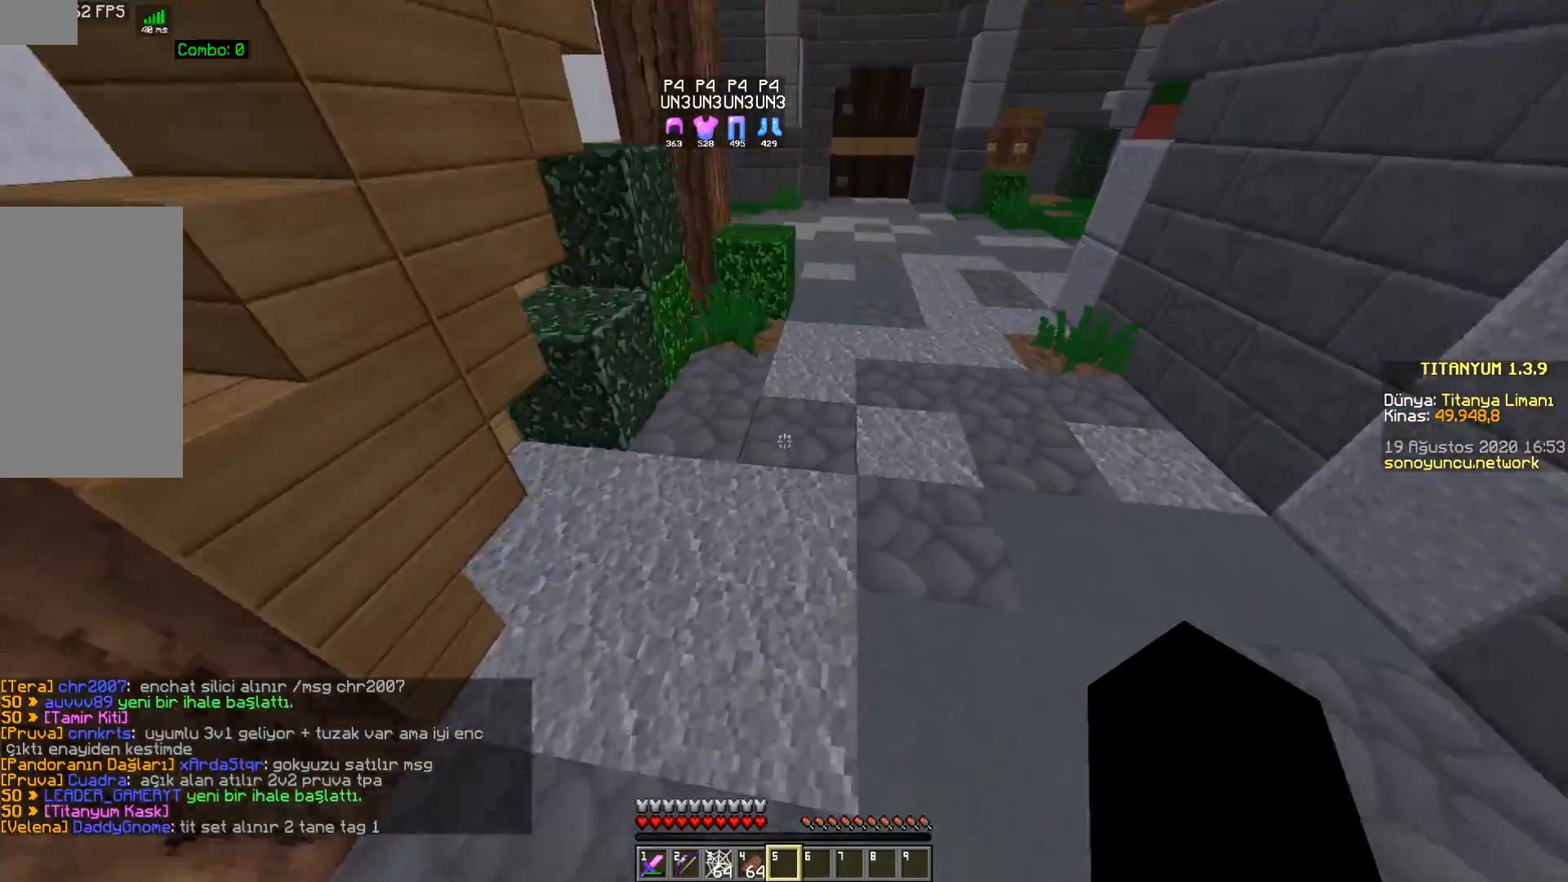
{"keys": ["d", "w"], "mouse": [], "events": [[167, "space", "up"], [483, "d", "down"]]}
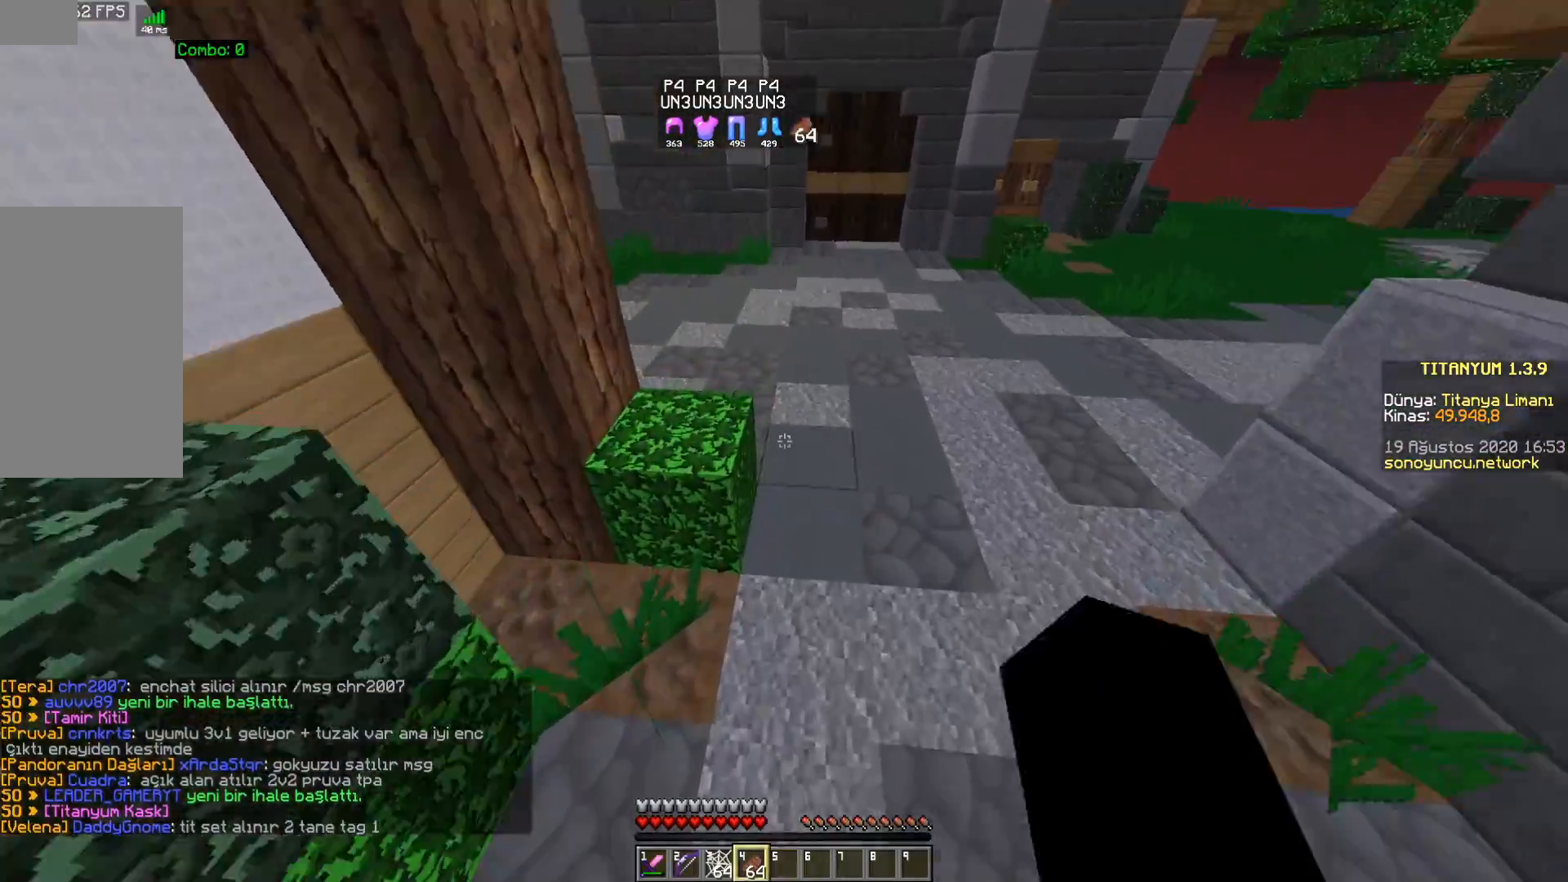
{"keys": ["a", "space", "w"], "mouse": [], "events": [[67, "space", "down"], [167, "d", "up"], [217, "a", "down"]]}
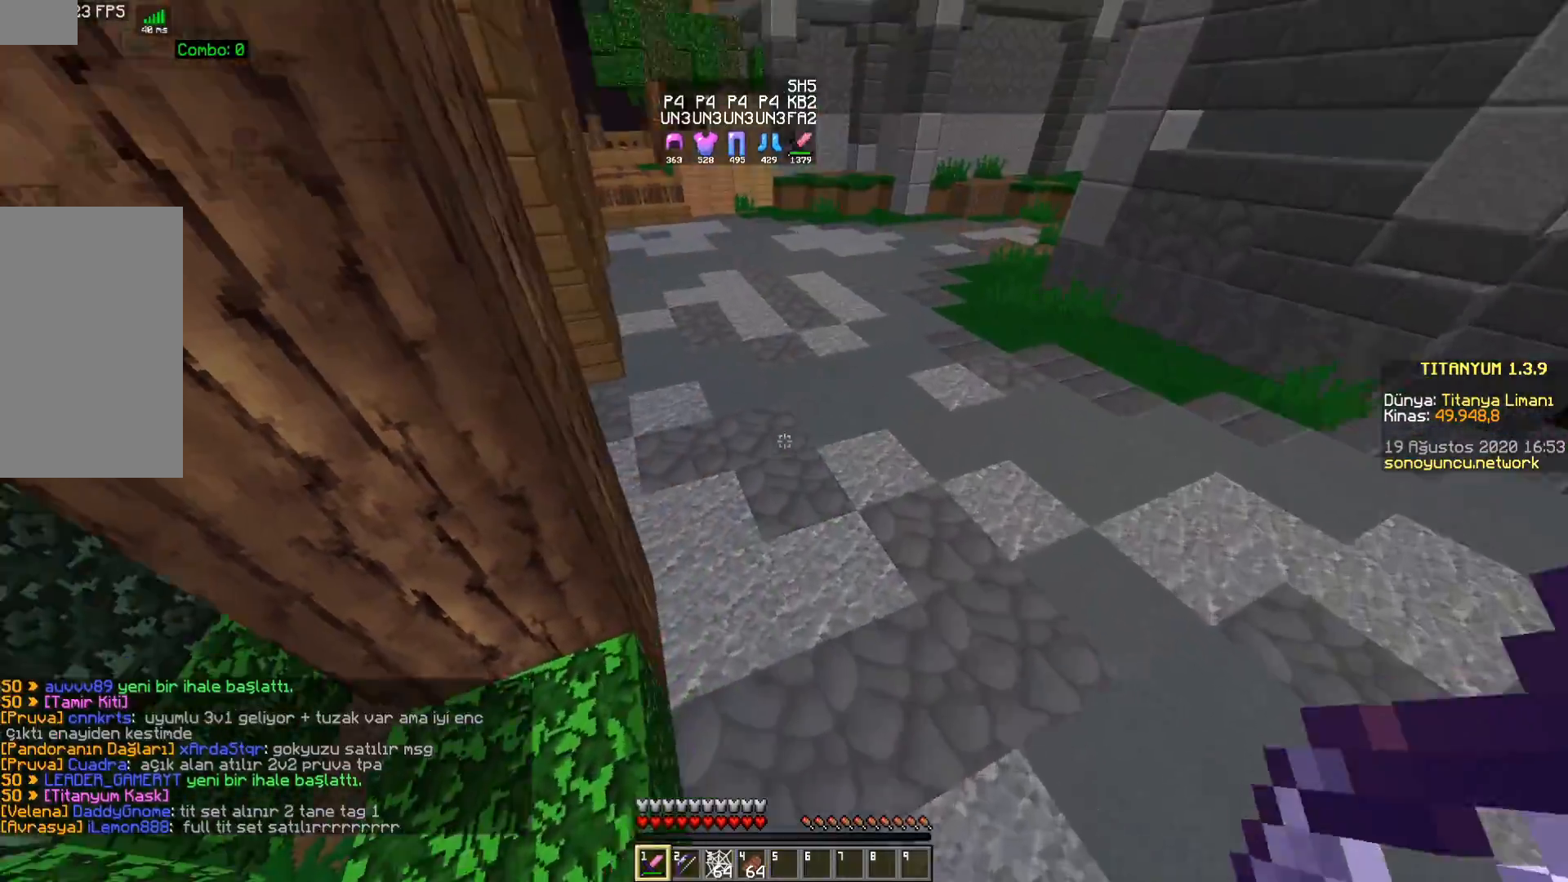
{"keys": ["space", "w"], "mouse": [], "events": [[133, "a", "up"]]}
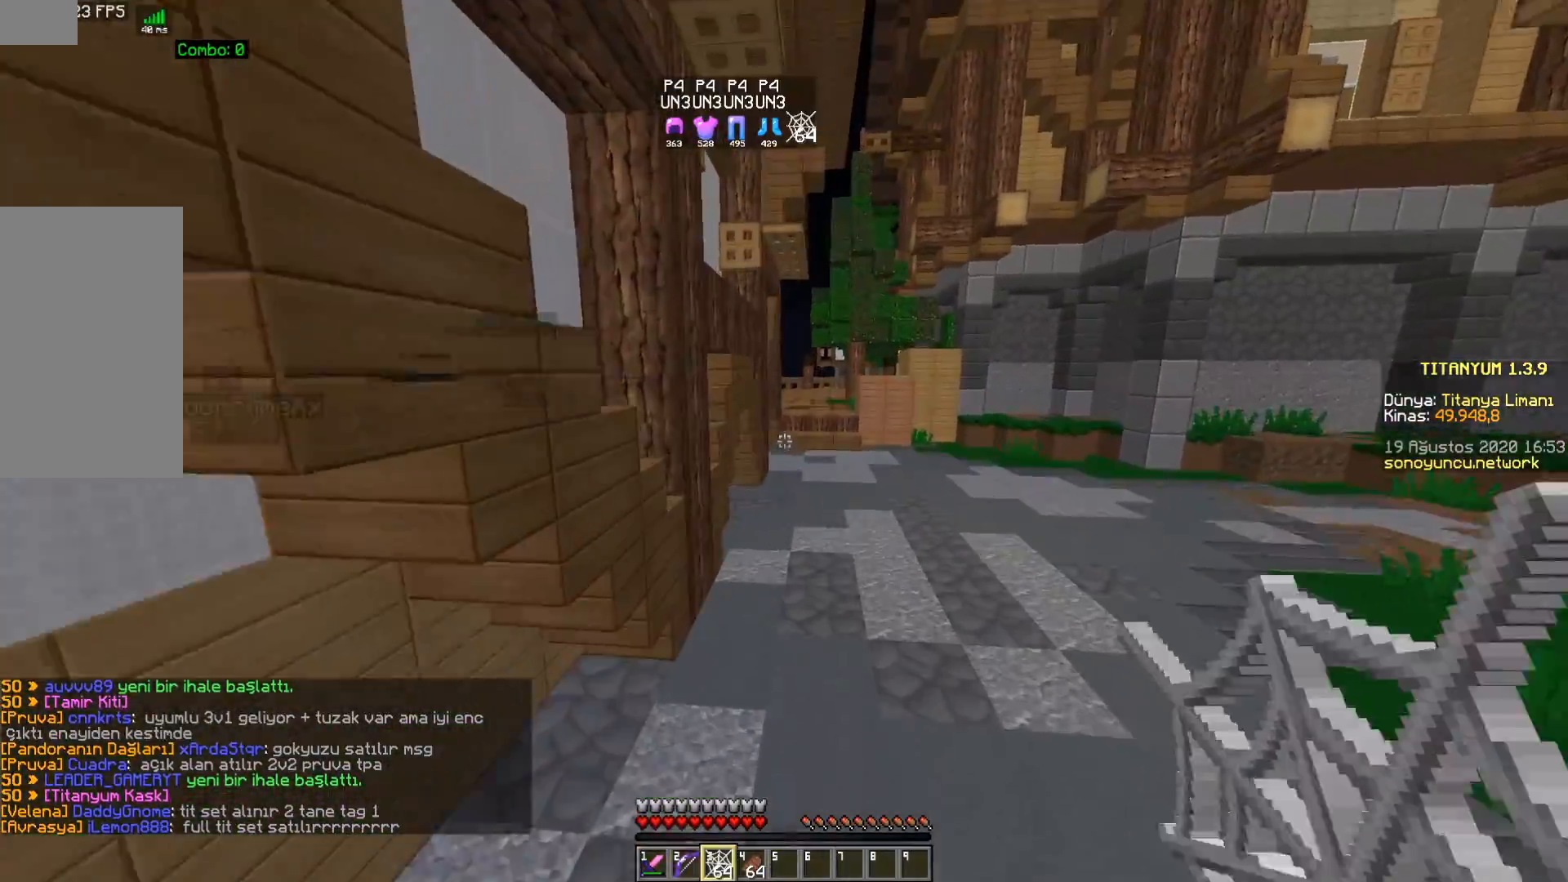
{"keys": ["space", "w"], "mouse": [], "events": []}
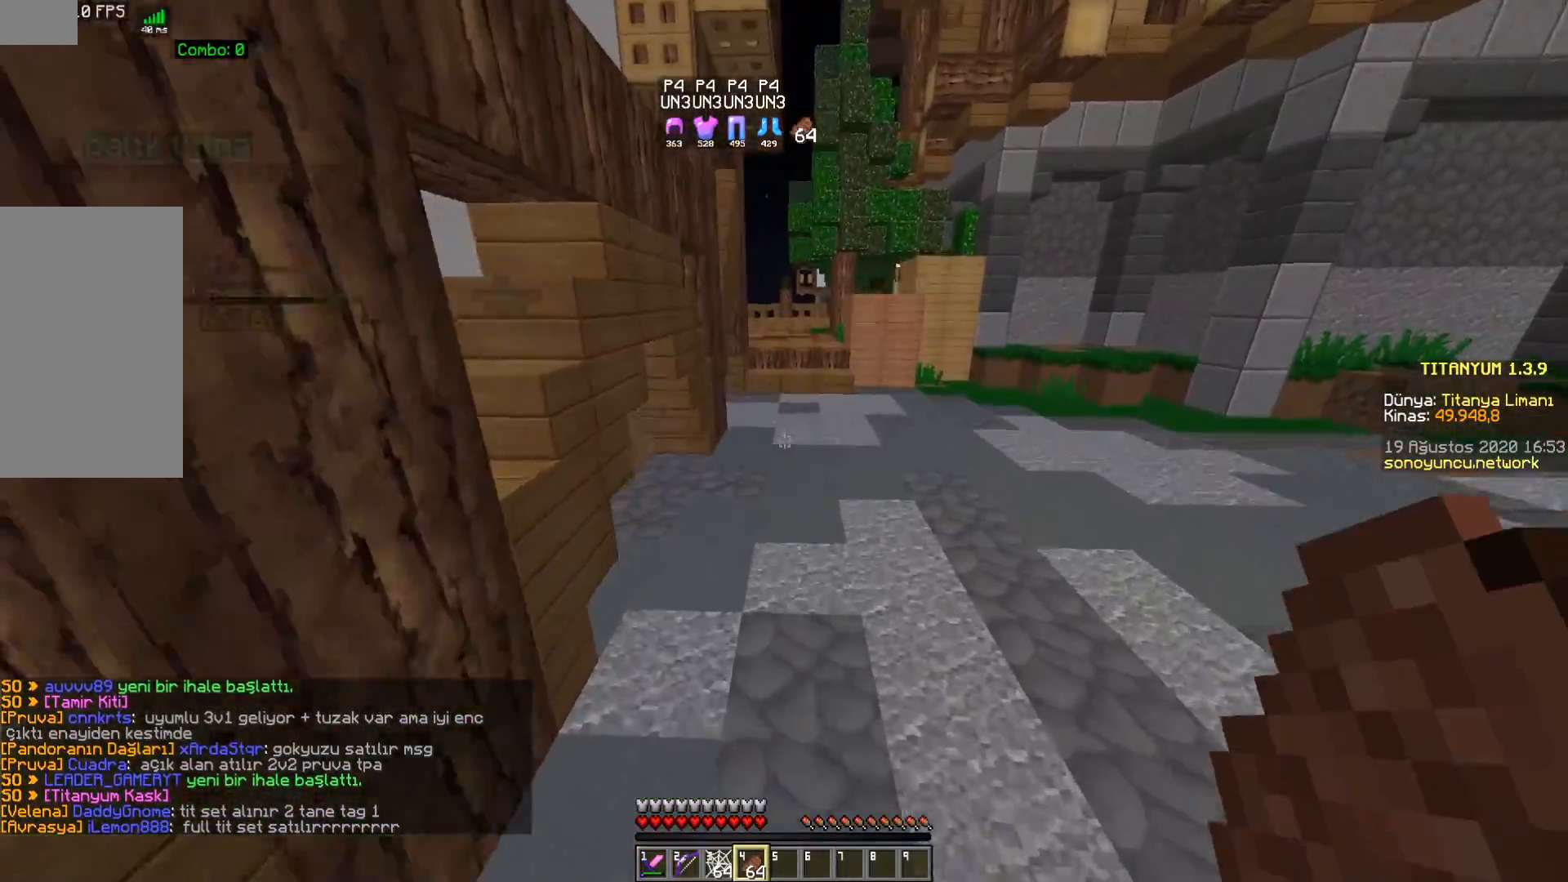
{"keys": ["space", "w"], "mouse": [], "events": []}
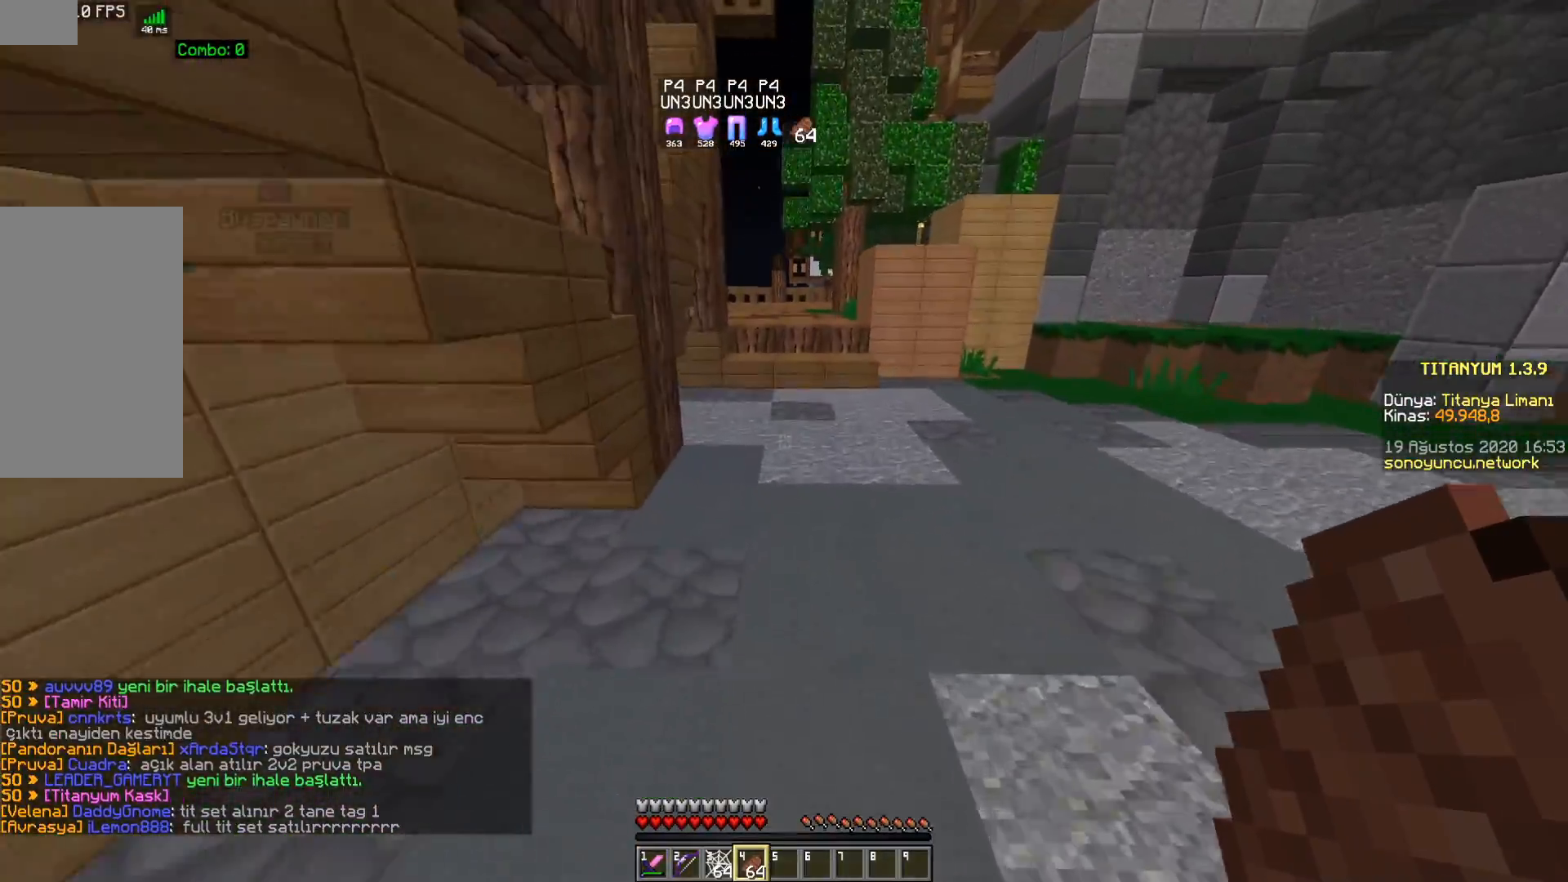
{"keys": ["space", "w"], "mouse": [], "events": []}
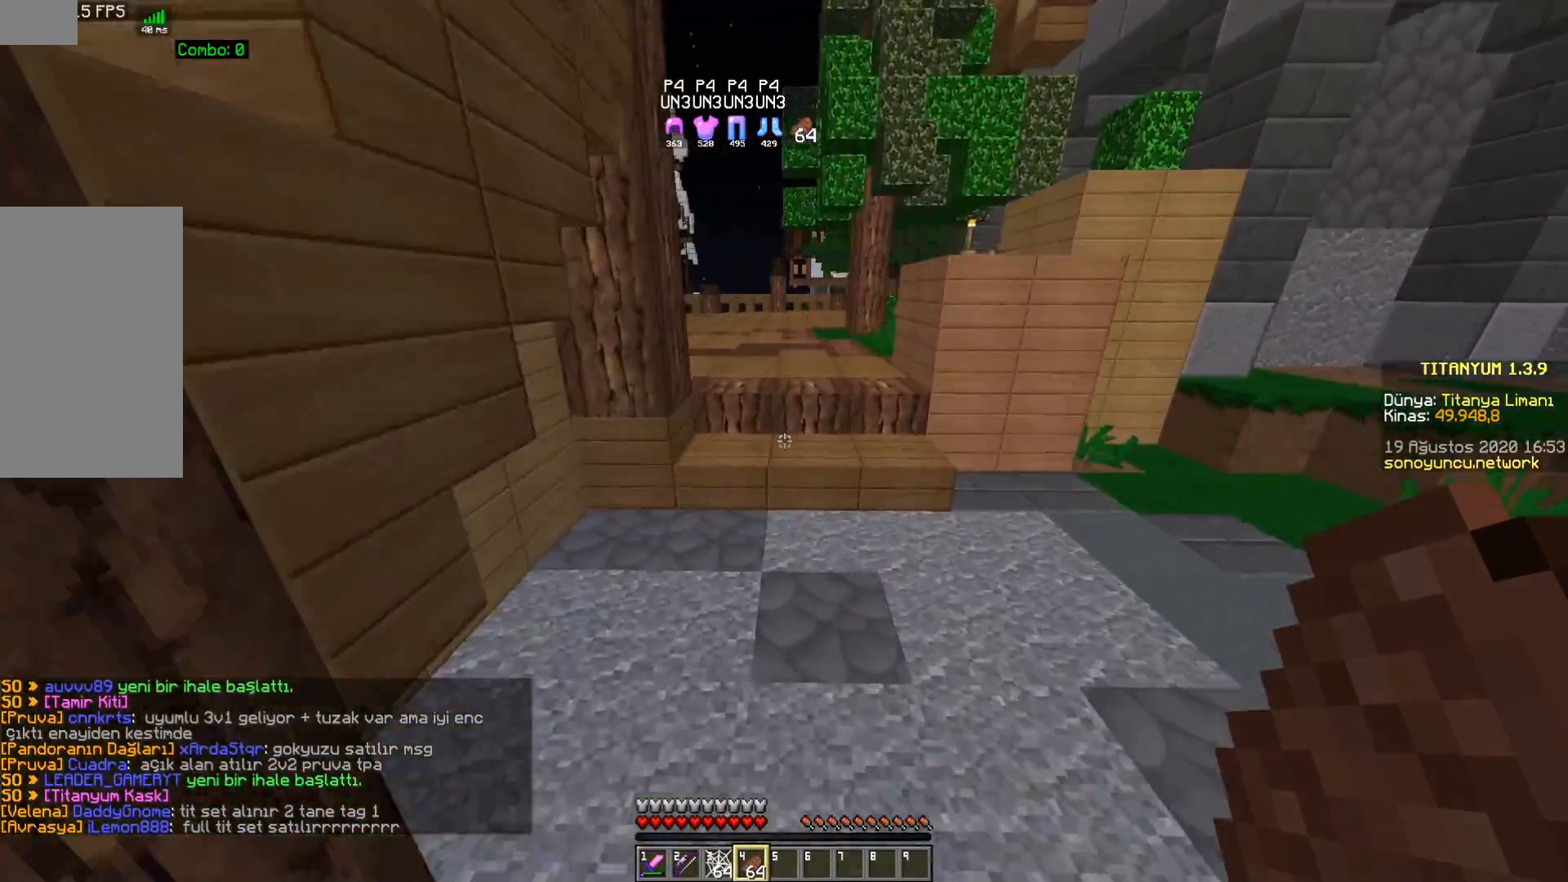
{"keys": ["a", "space", "w"], "mouse": [], "events": [[300, "a", "down"]]}
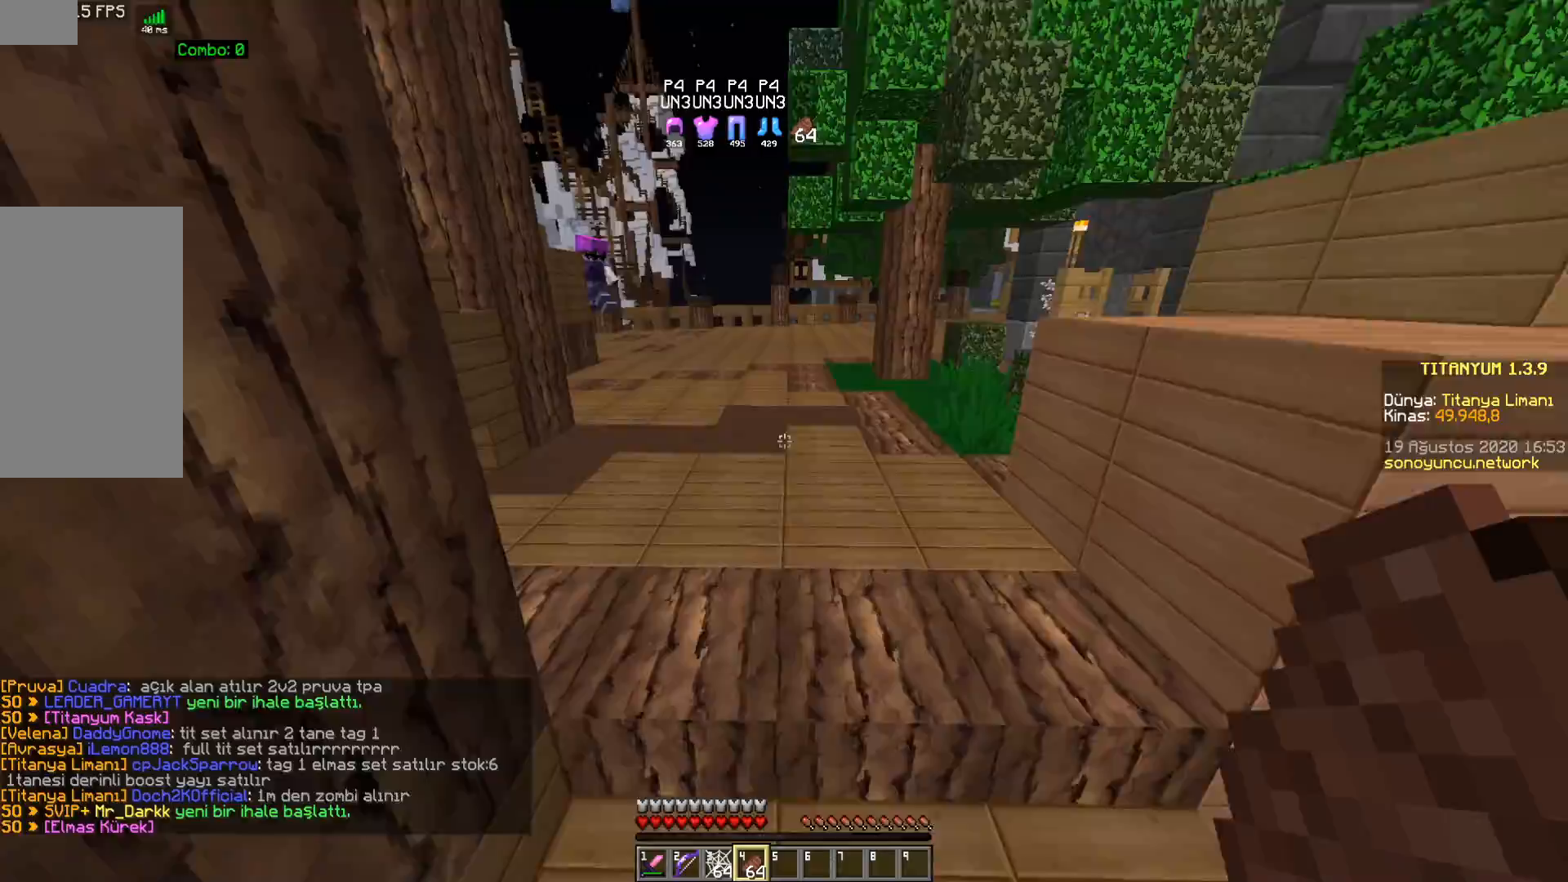
{"keys": ["space", "w"], "mouse": [], "events": [[67, "a", "up"]]}
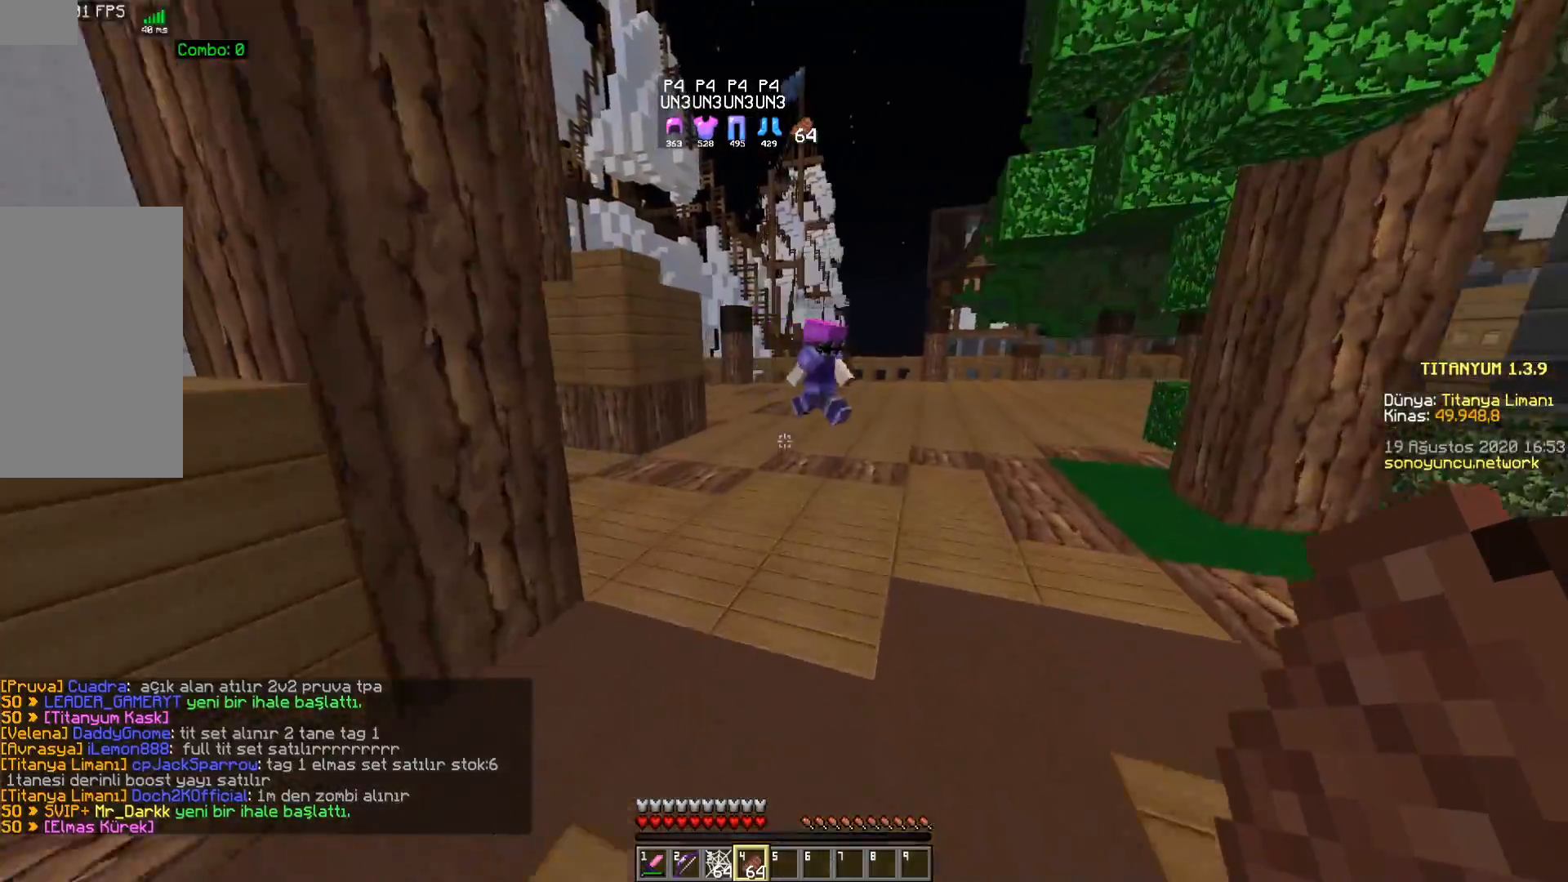
{"keys": ["space", "w"], "mouse": [], "events": [[83, "a", "down"], [167, "a", "up"], [217, "d", "down"], [383, "d", "up"]]}
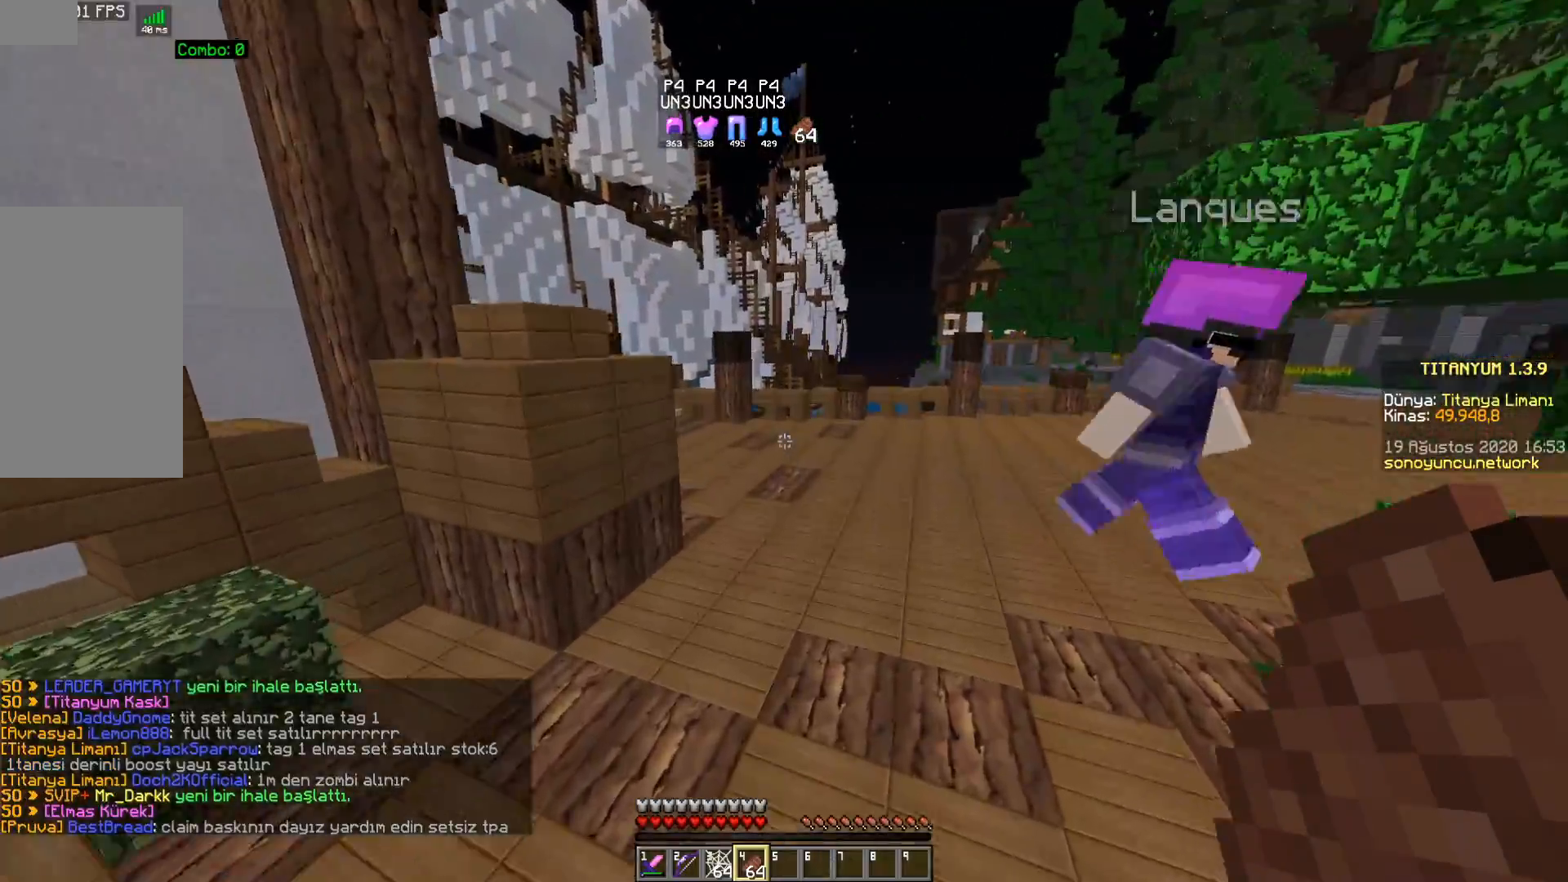
{"keys": ["a", "space", "w"], "mouse": [], "events": [[283, "a", "down"]]}
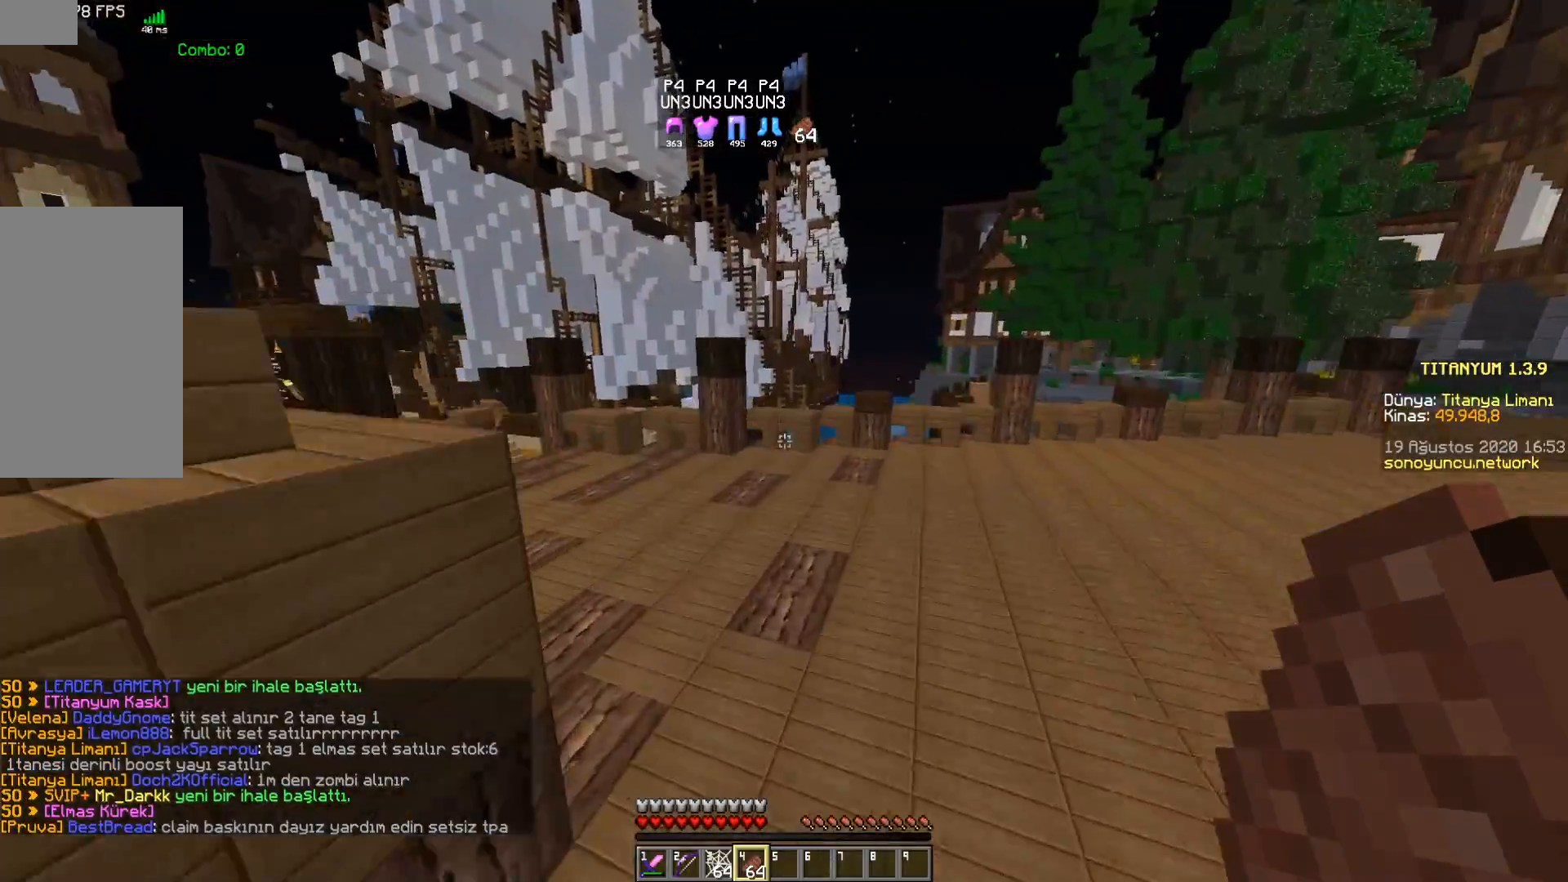
{"keys": ["a", "w"], "mouse": [], "events": [[67, "a", "up"], [67, "space", "up"], [317, "d", "down"], [450, "d", "up"], [467, "a", "down"]]}
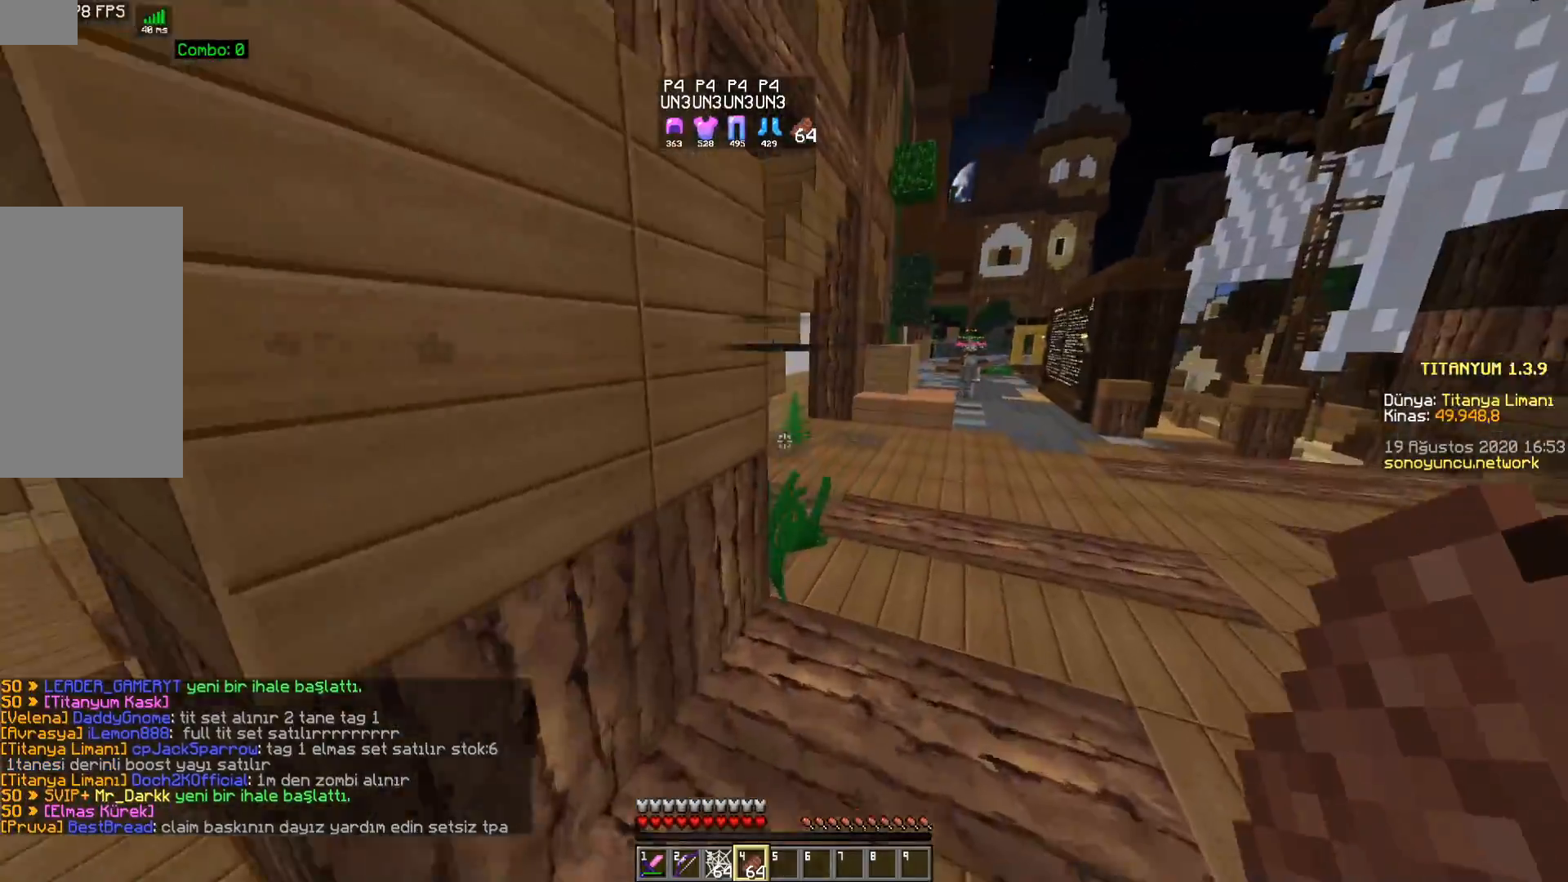
{"keys": ["d", "space", "w"], "mouse": [], "events": [[33, "space", "down"], [83, "a", "up"], [133, "d", "down"]]}
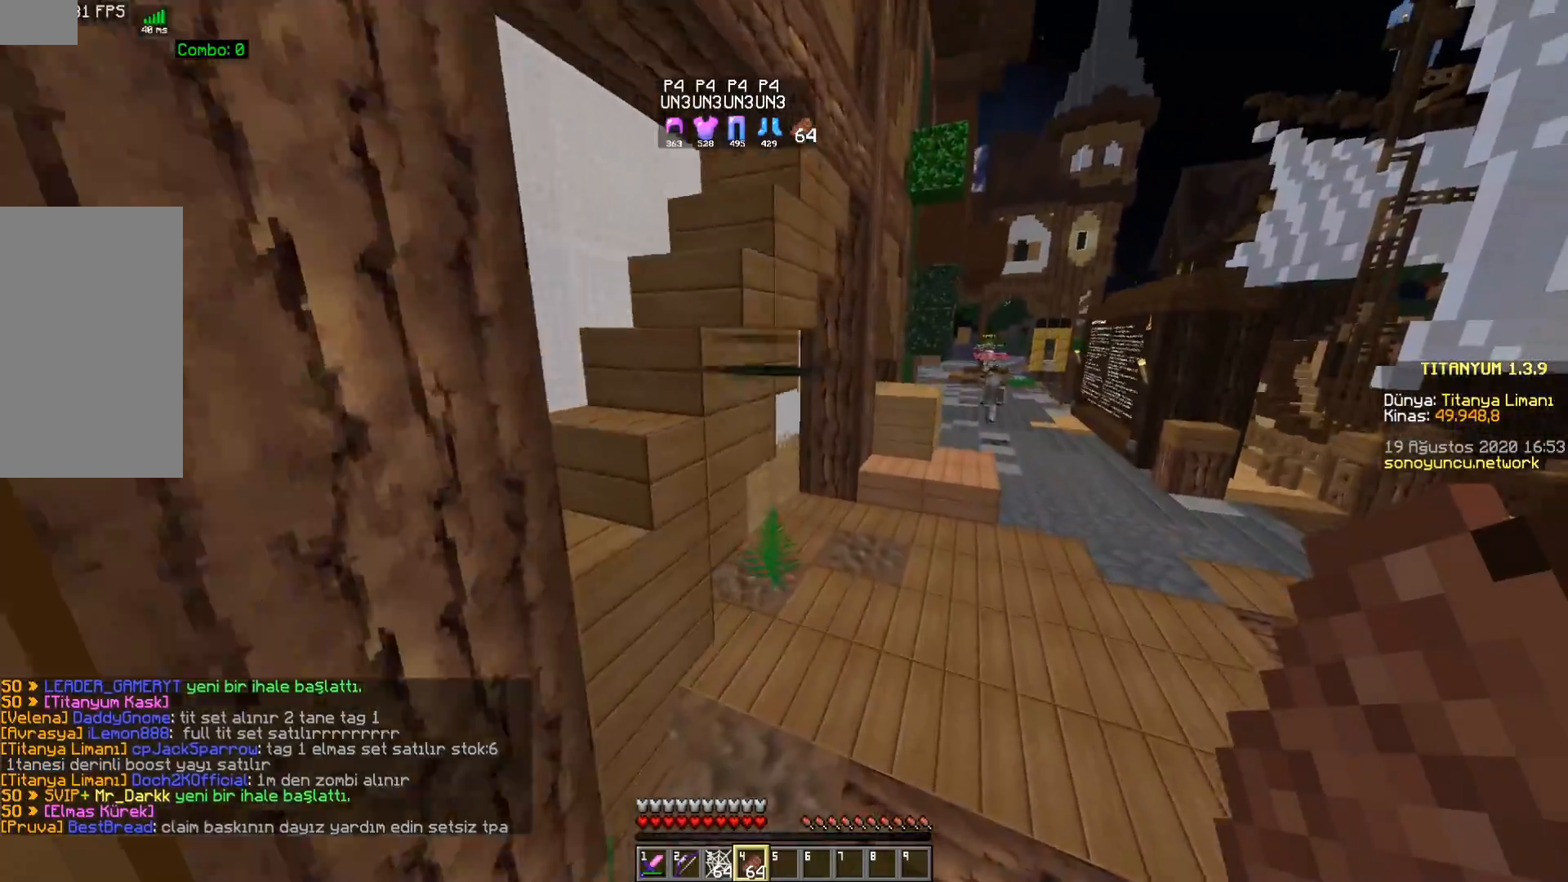
{"keys": ["d", "space", "w"], "mouse": [], "events": []}
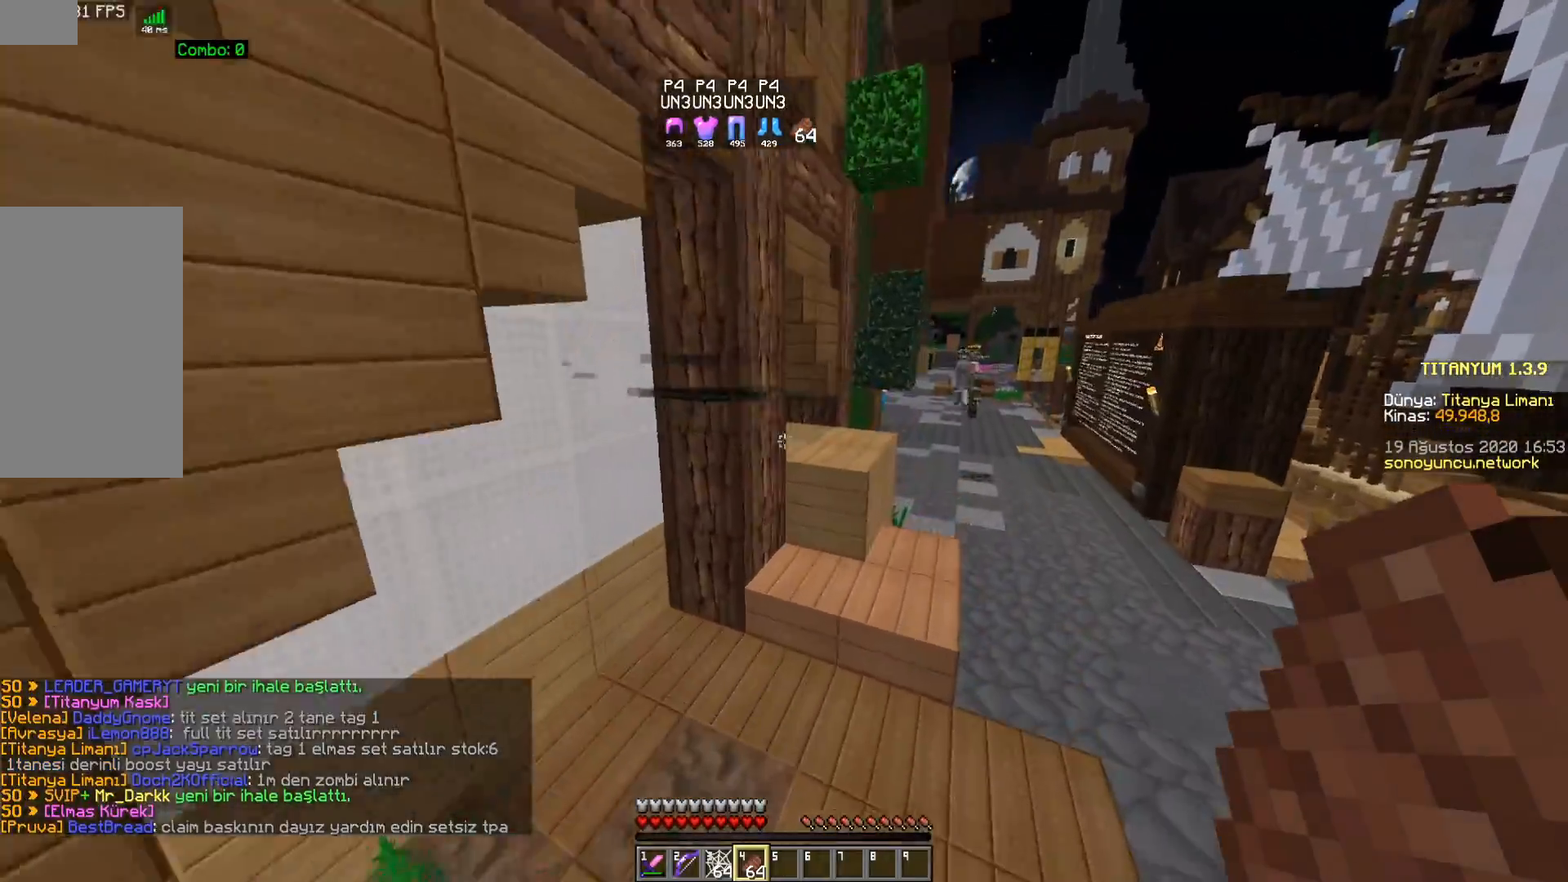
{"keys": ["d", "space", "w"], "mouse": [], "events": []}
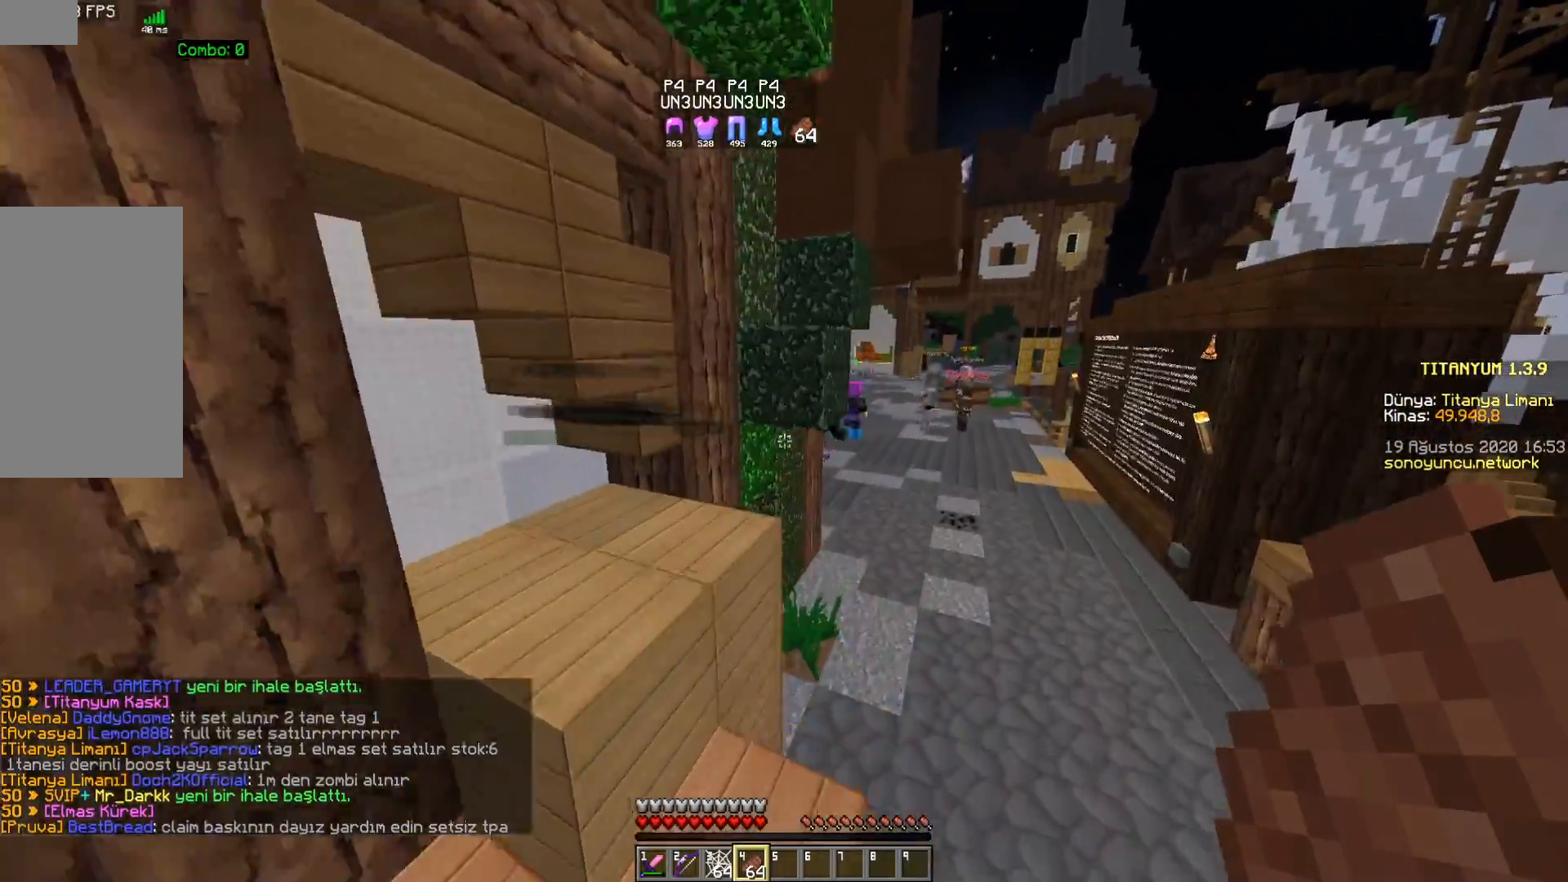
{"keys": ["space", "w"], "mouse": [], "events": [[400, "d", "up"]]}
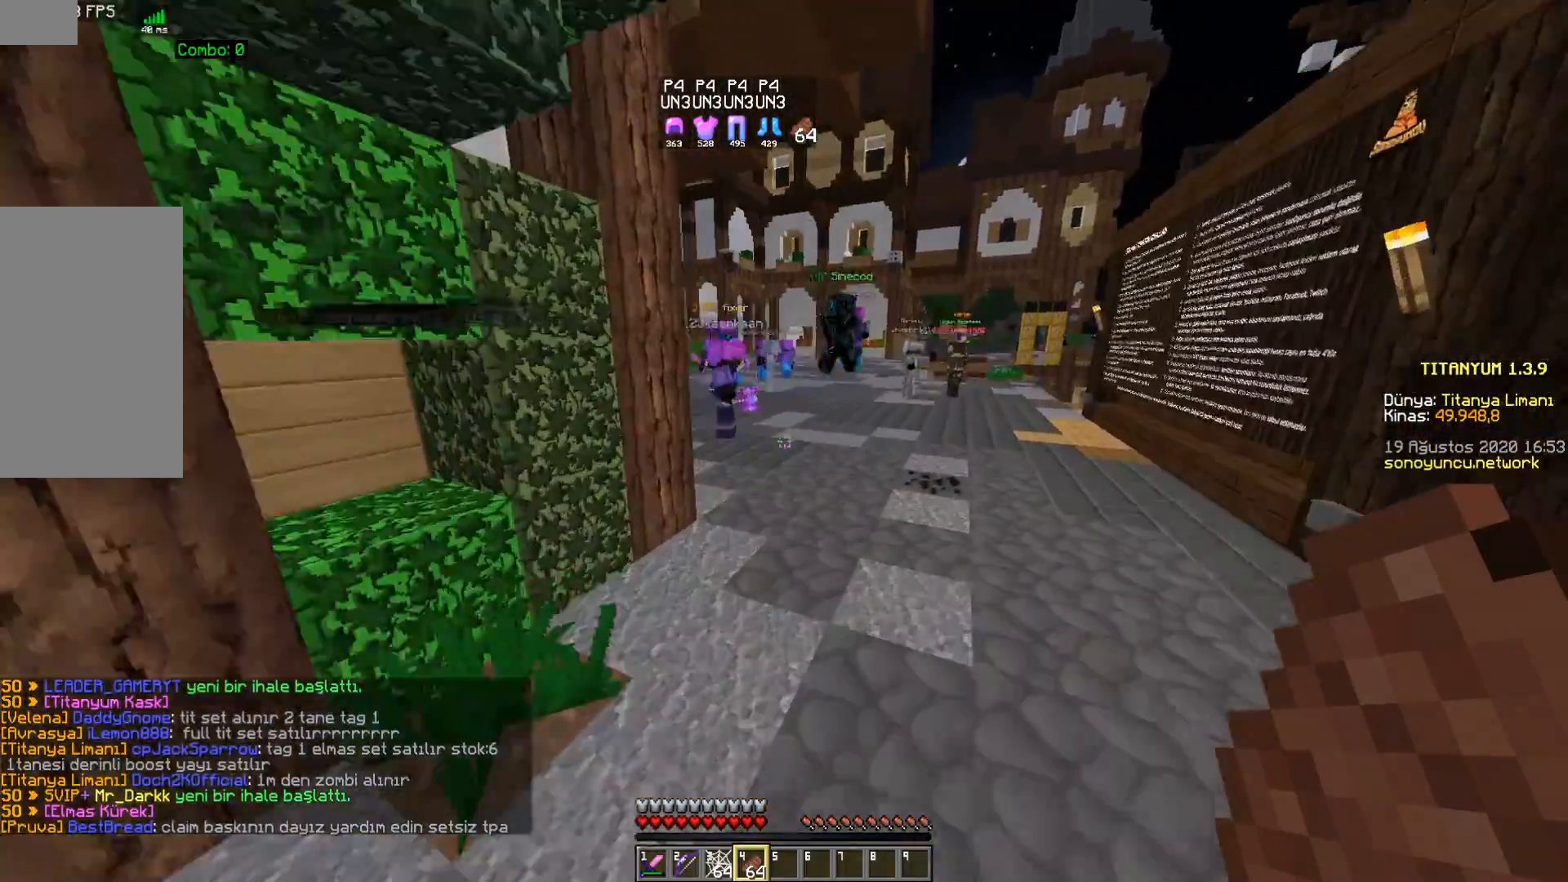
{"keys": ["d", "space", "w"], "mouse": [], "events": [[133, "d", "down"]]}
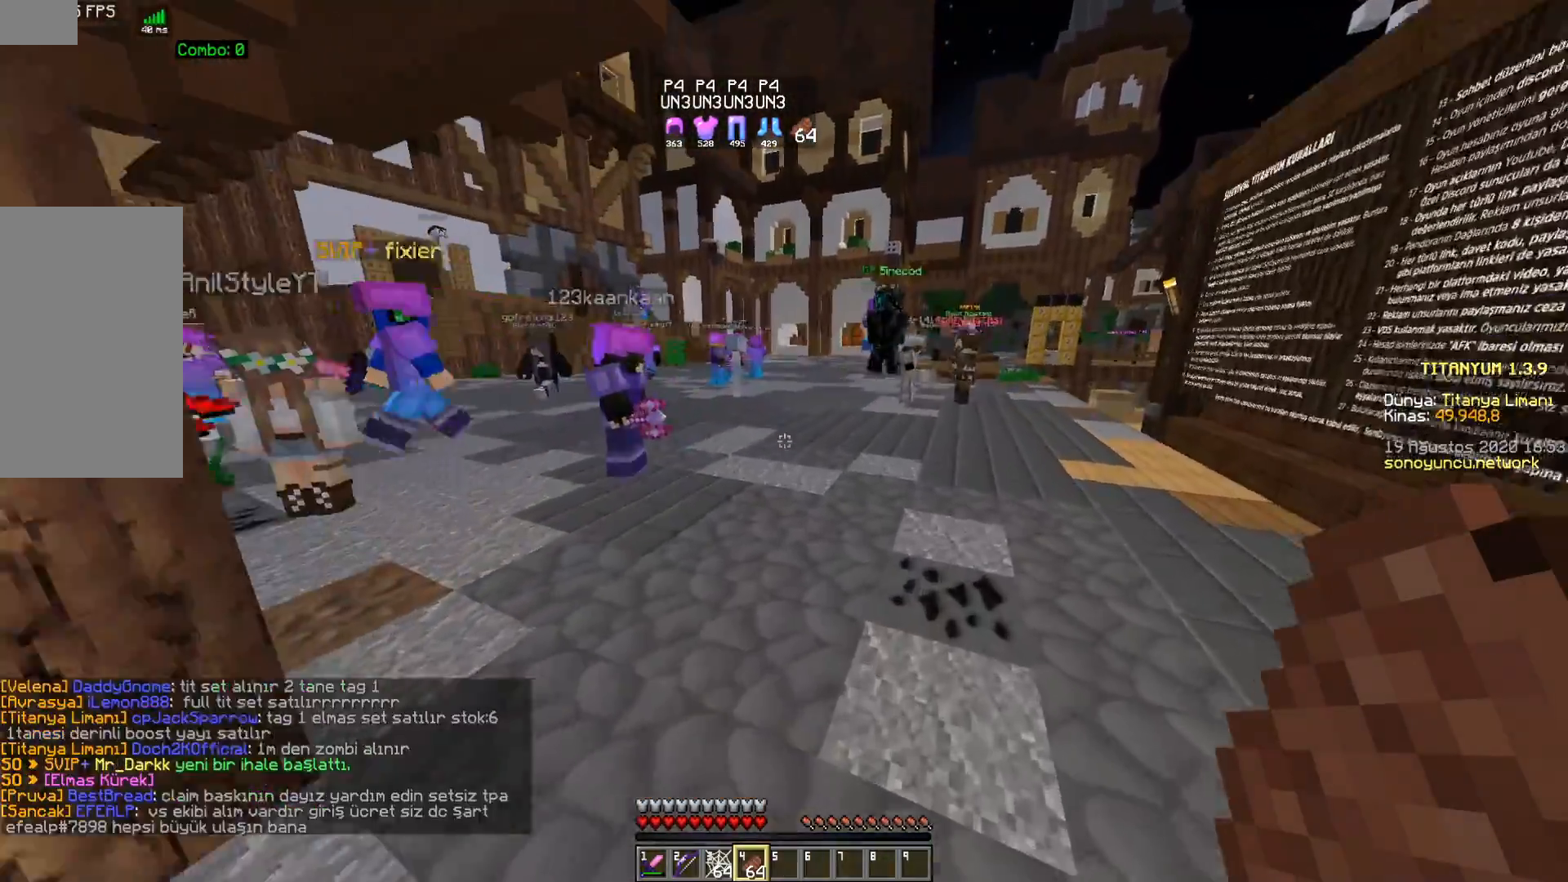
{"keys": ["d", "space", "w"], "mouse": [], "events": []}
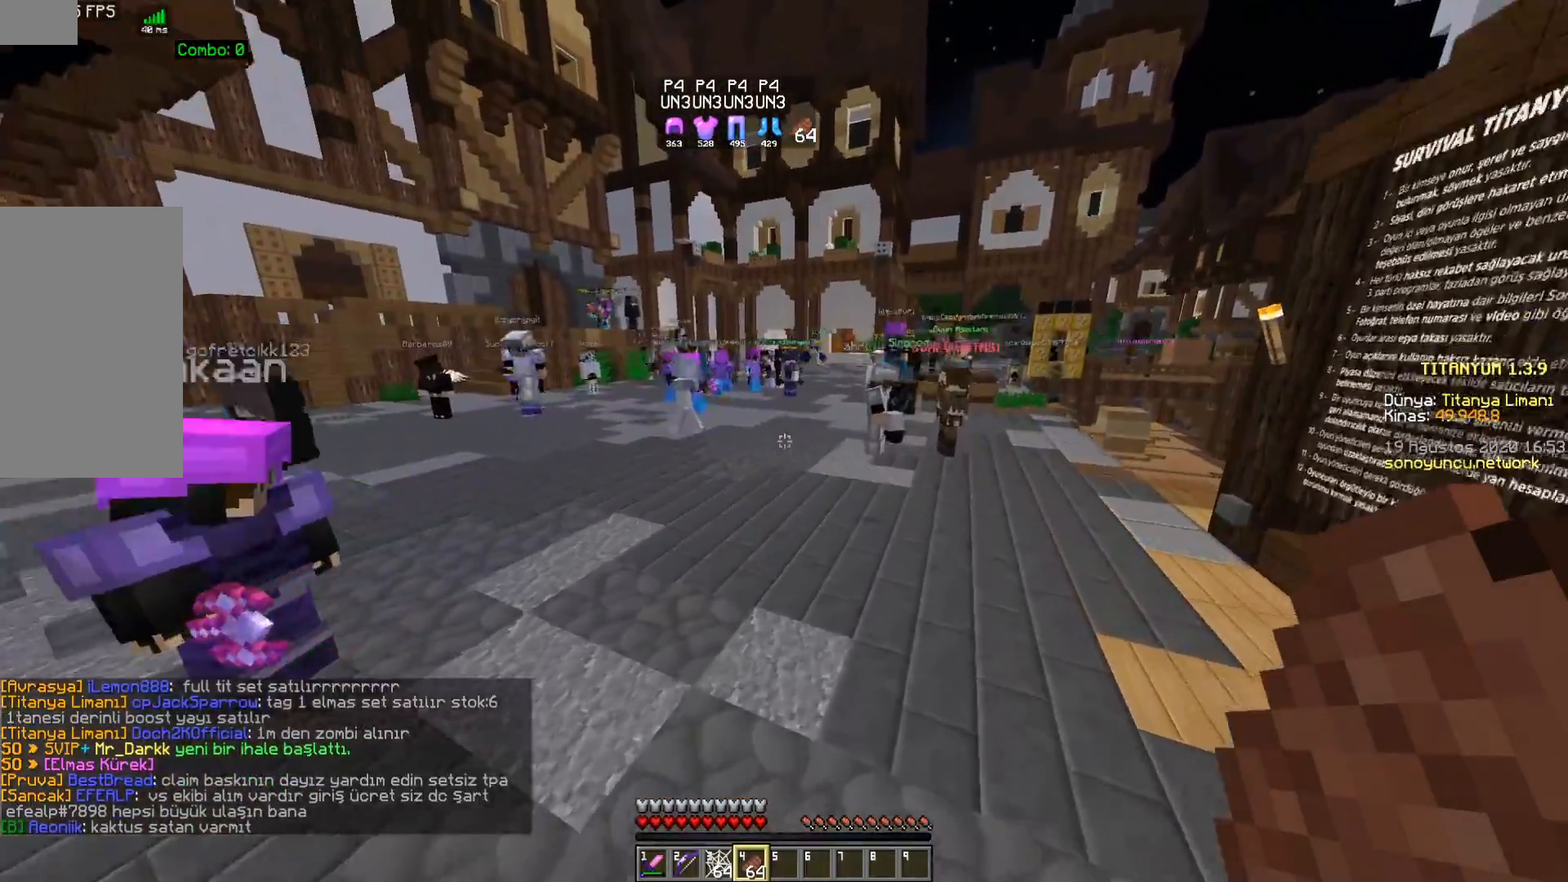
{"keys": ["a"], "mouse": [], "events": [[400, "a", "down"], [417, "d", "up"], [467, "w", "up"], [483, "space", "up"]]}
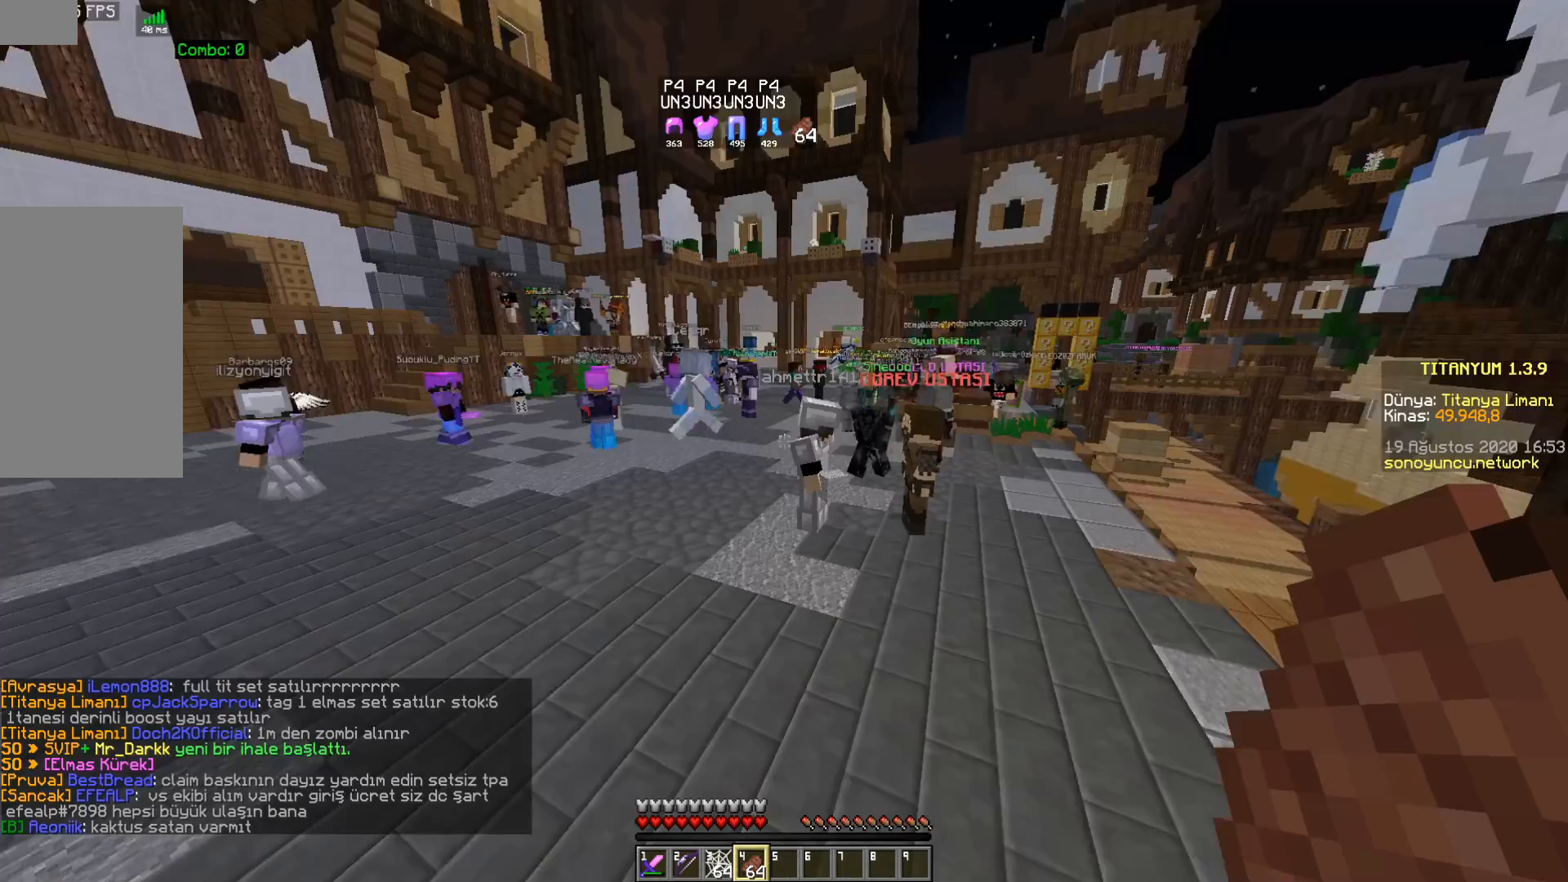
{"keys": [], "mouse": [], "events": [[200, "s", "down"], [283, "a", "up"], [317, "s", "up"]]}
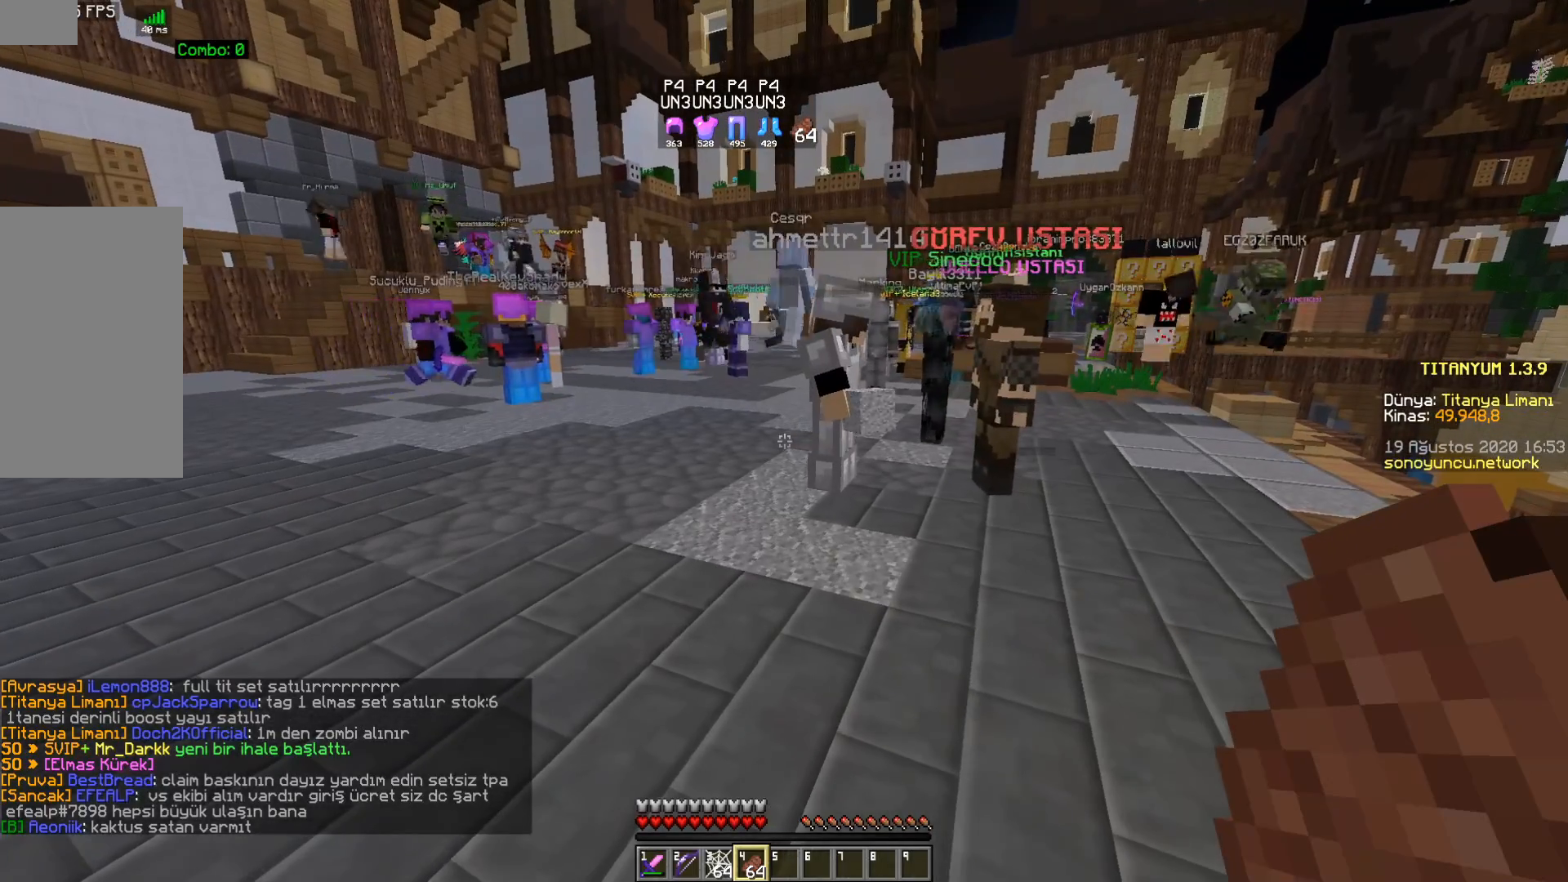
{"keys": [], "mouse": [], "events": []}